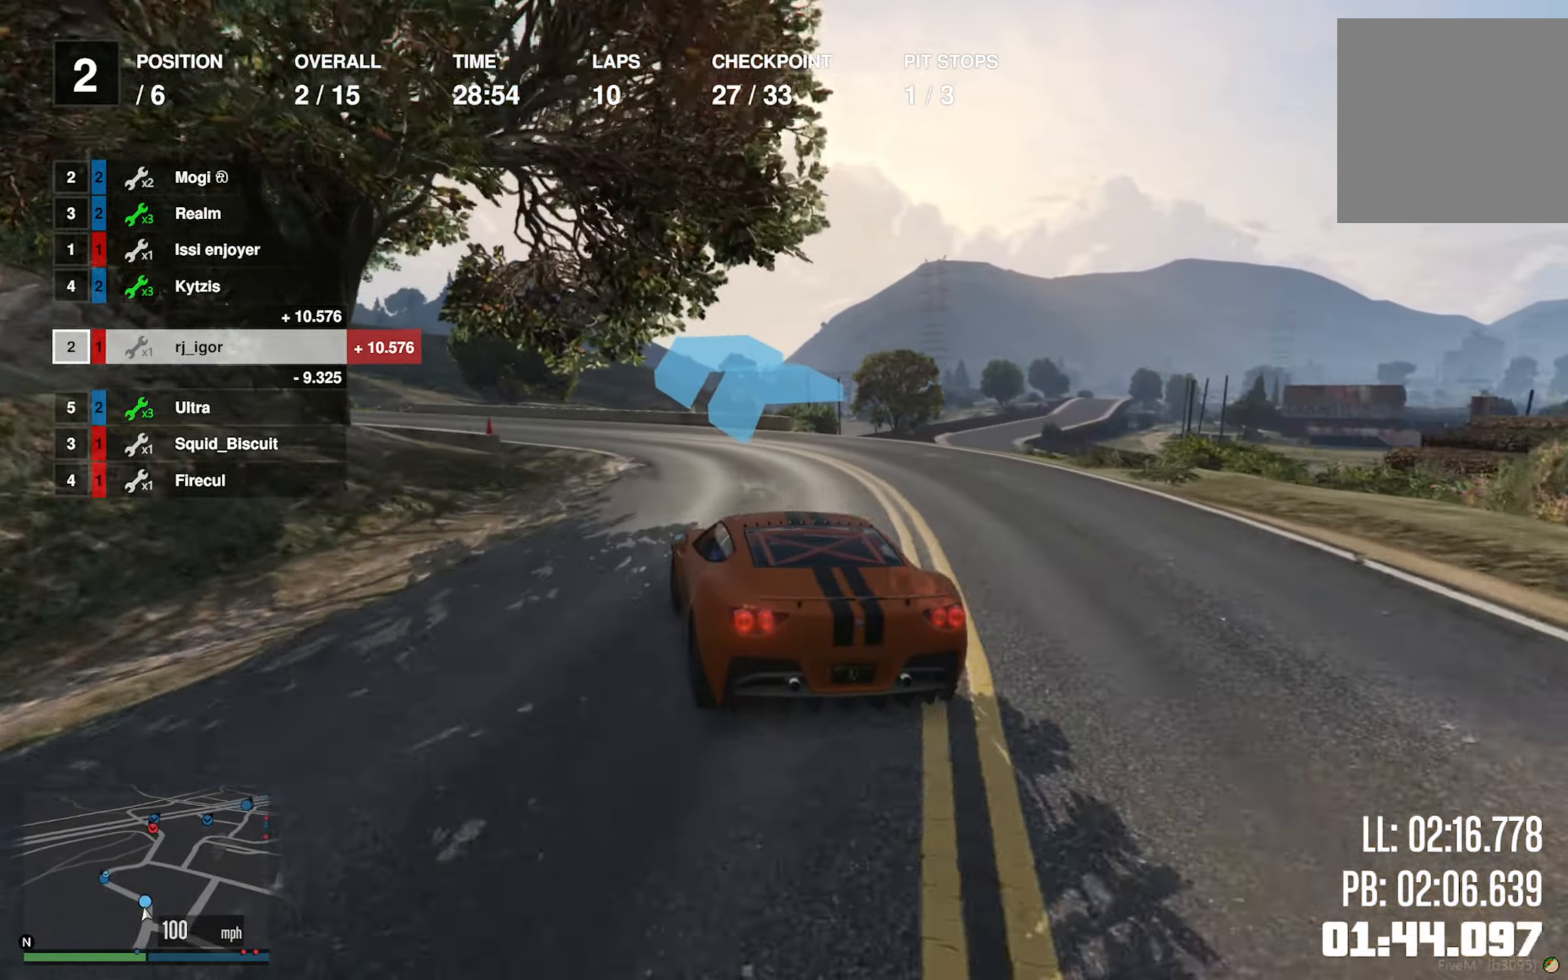
Gameplay with a controller (Xbox layout); each line is a JSON object with the inputs held at the frame after it. "events" lists button and stick changes between this image and that frame as [ms after this image, input, new state], when the widget could be followed in between.
{"buttons": [], "left_stick": "left", "right_stick": "center", "events": [[34, "L2", "up"], [250, "left_stick", "center"], [317, "left_stick", "left"]]}
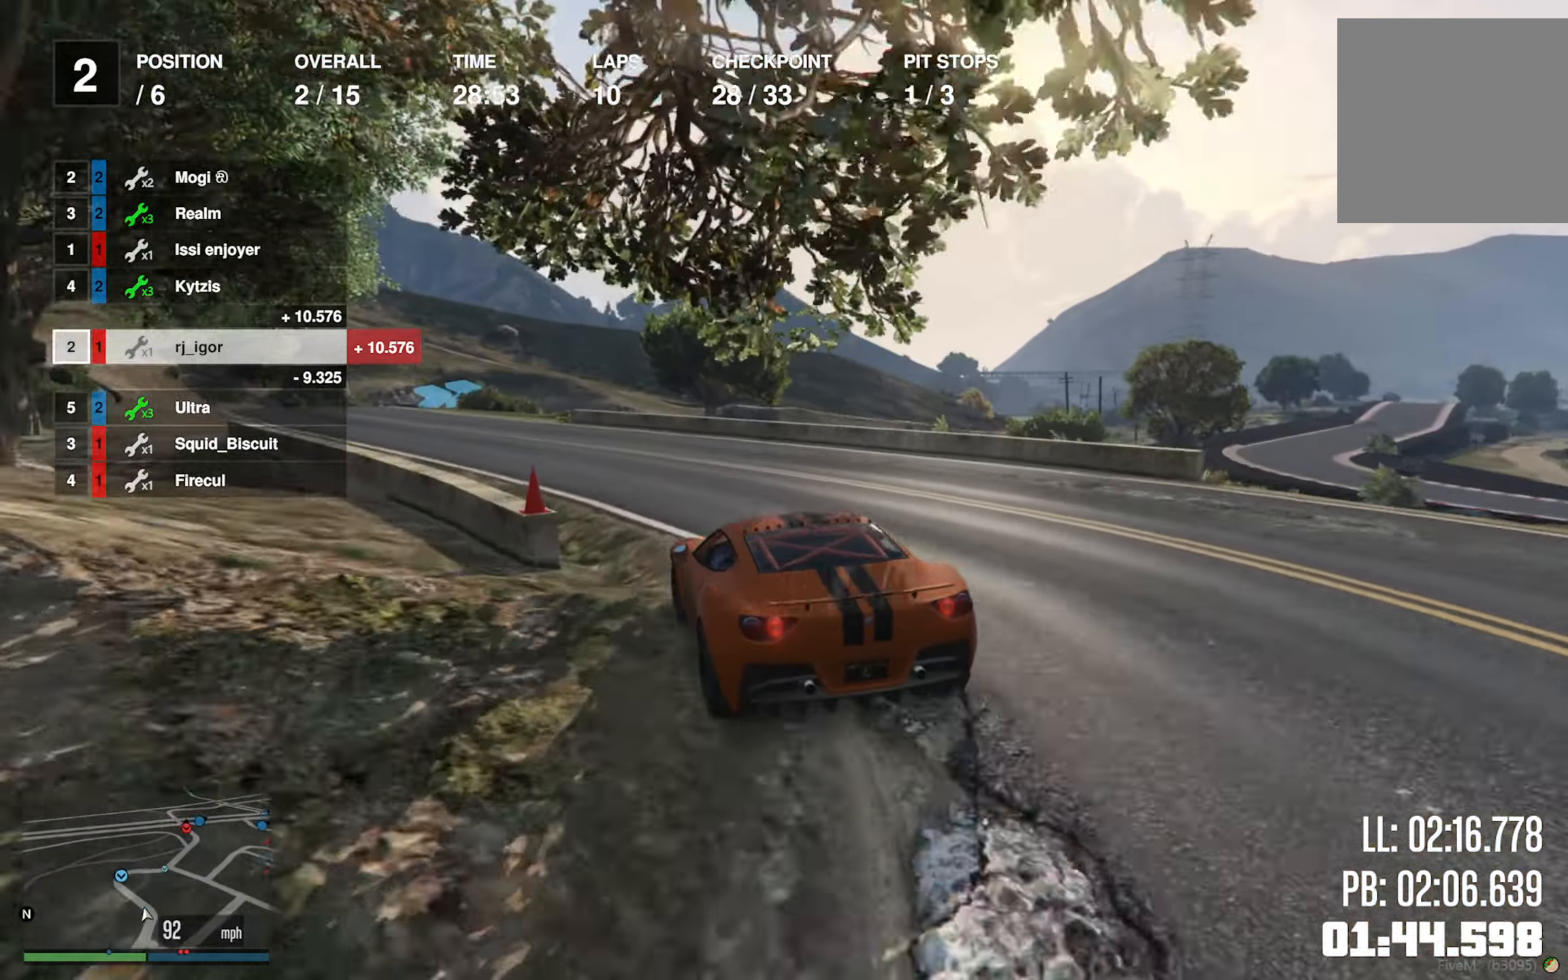
{"buttons": ["R2"], "left_stick": "left", "right_stick": "center", "events": [[84, "R2", "down"], [84, "left_stick", "center"], [150, "left_stick", "left"], [284, "left_stick", "center"], [367, "left_stick", "left"]]}
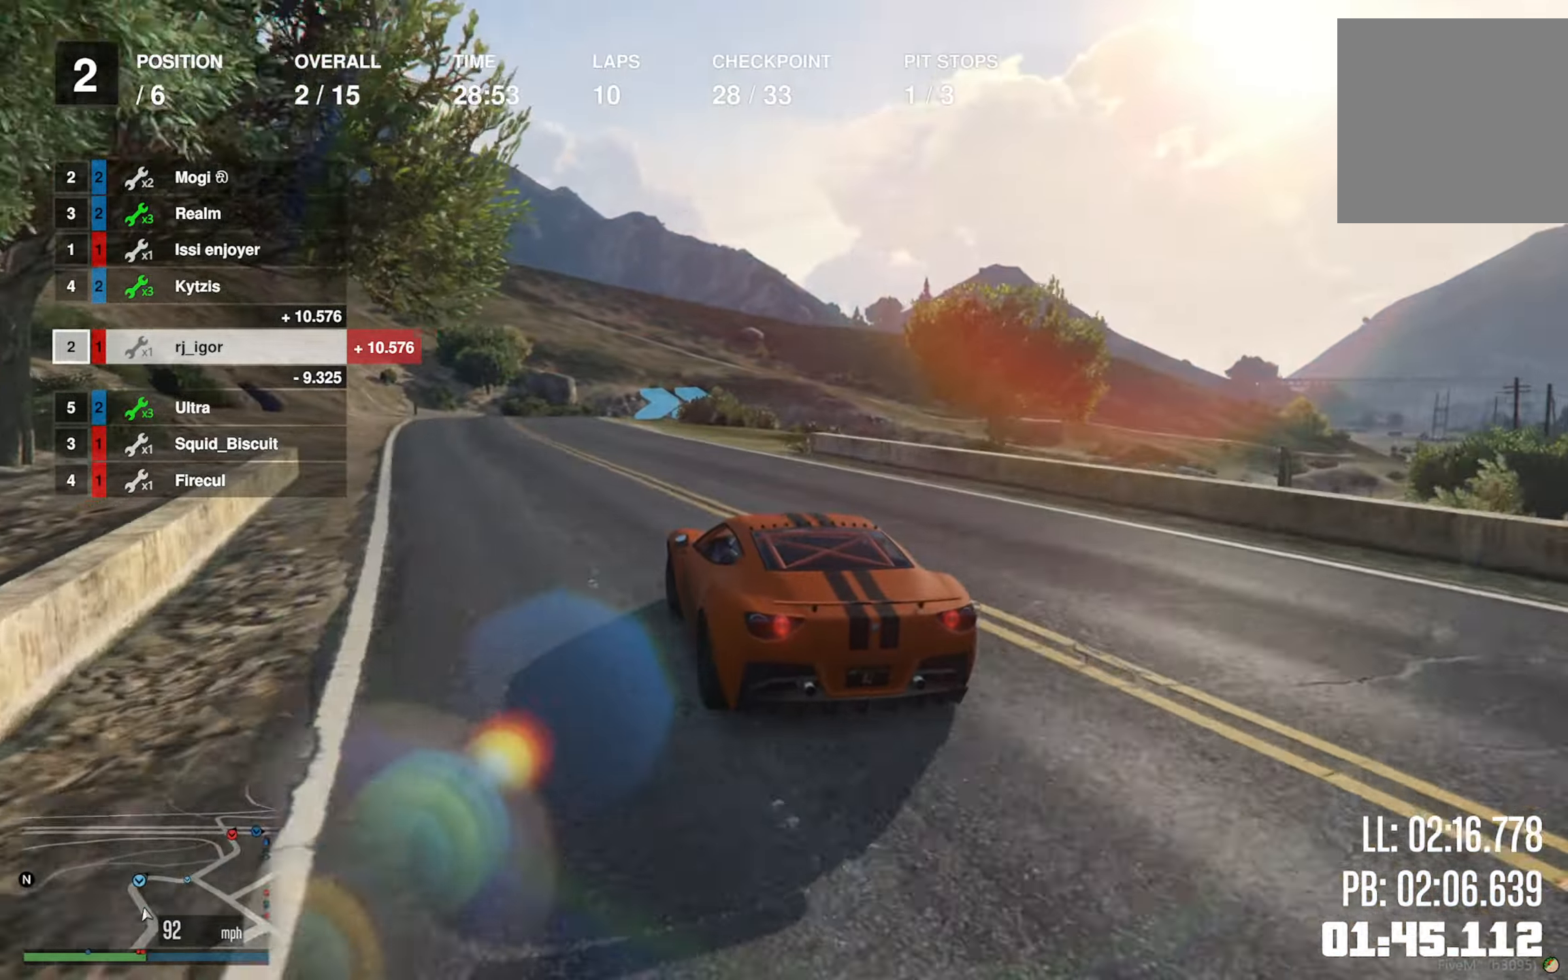
{"buttons": ["R2"], "left_stick": "down-right", "right_stick": "center", "events": [[50, "left_stick", "center"], [483, "left_stick", "down-right"]]}
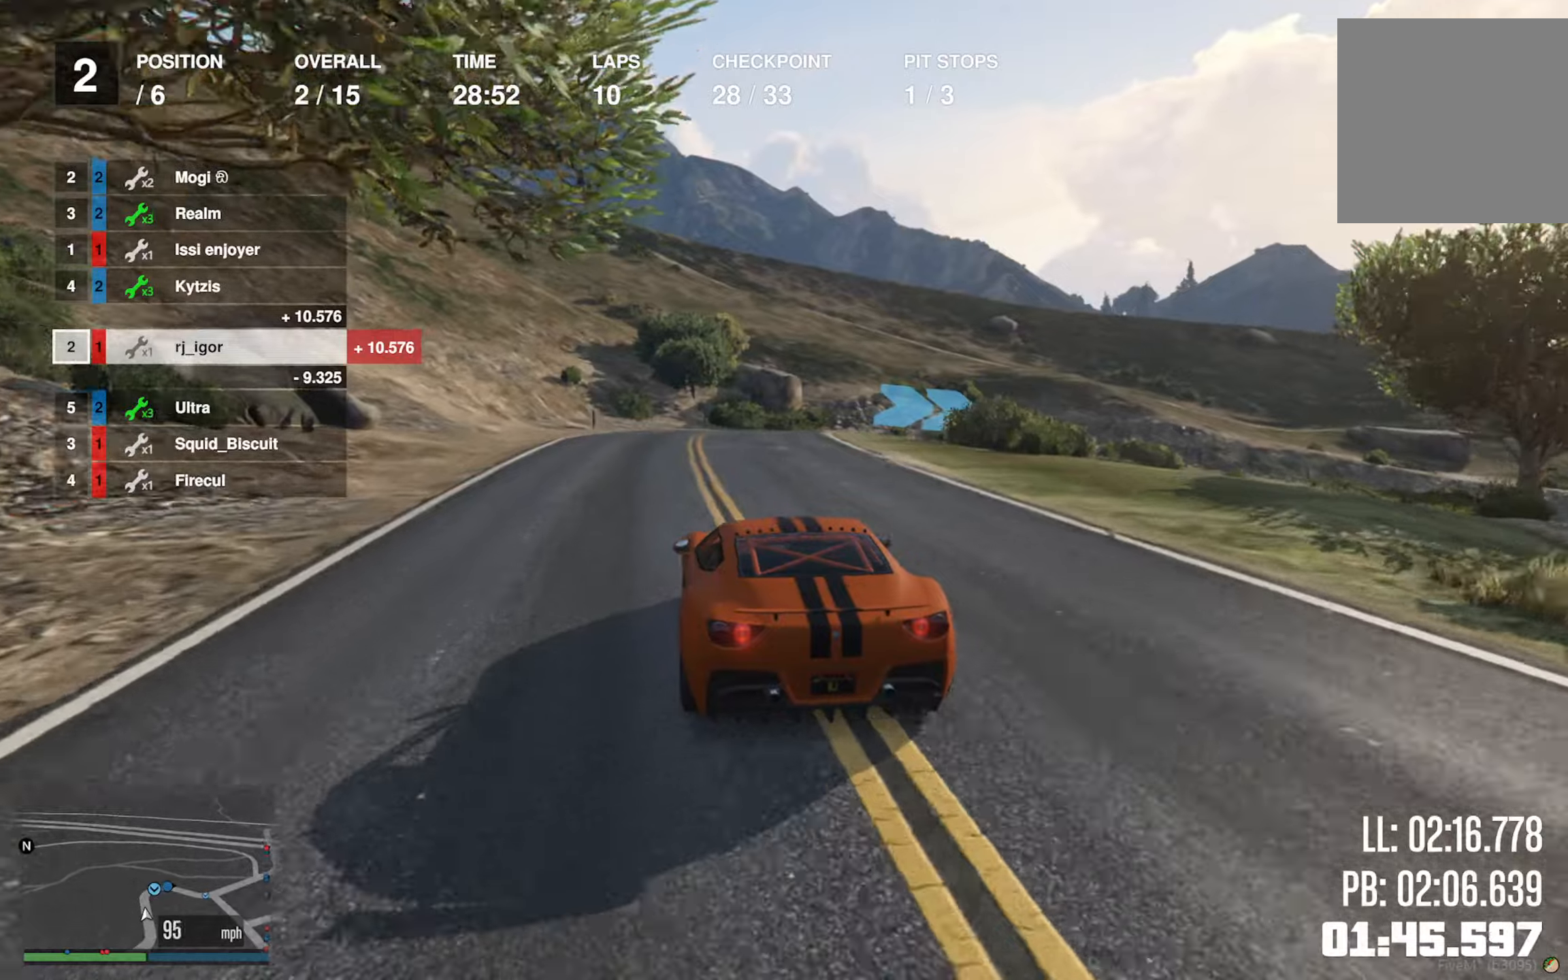
{"buttons": ["L2"], "left_stick": "down-right", "right_stick": "center", "events": [[16, "R2", "up"], [33, "L2", "down"], [133, "L2", "up"], [166, "left_stick", "center"], [216, "L2", "down"], [233, "left_stick", "down-right"], [366, "left_stick", "center"], [383, "L2", "up"], [433, "L2", "down"], [450, "left_stick", "down-right"]]}
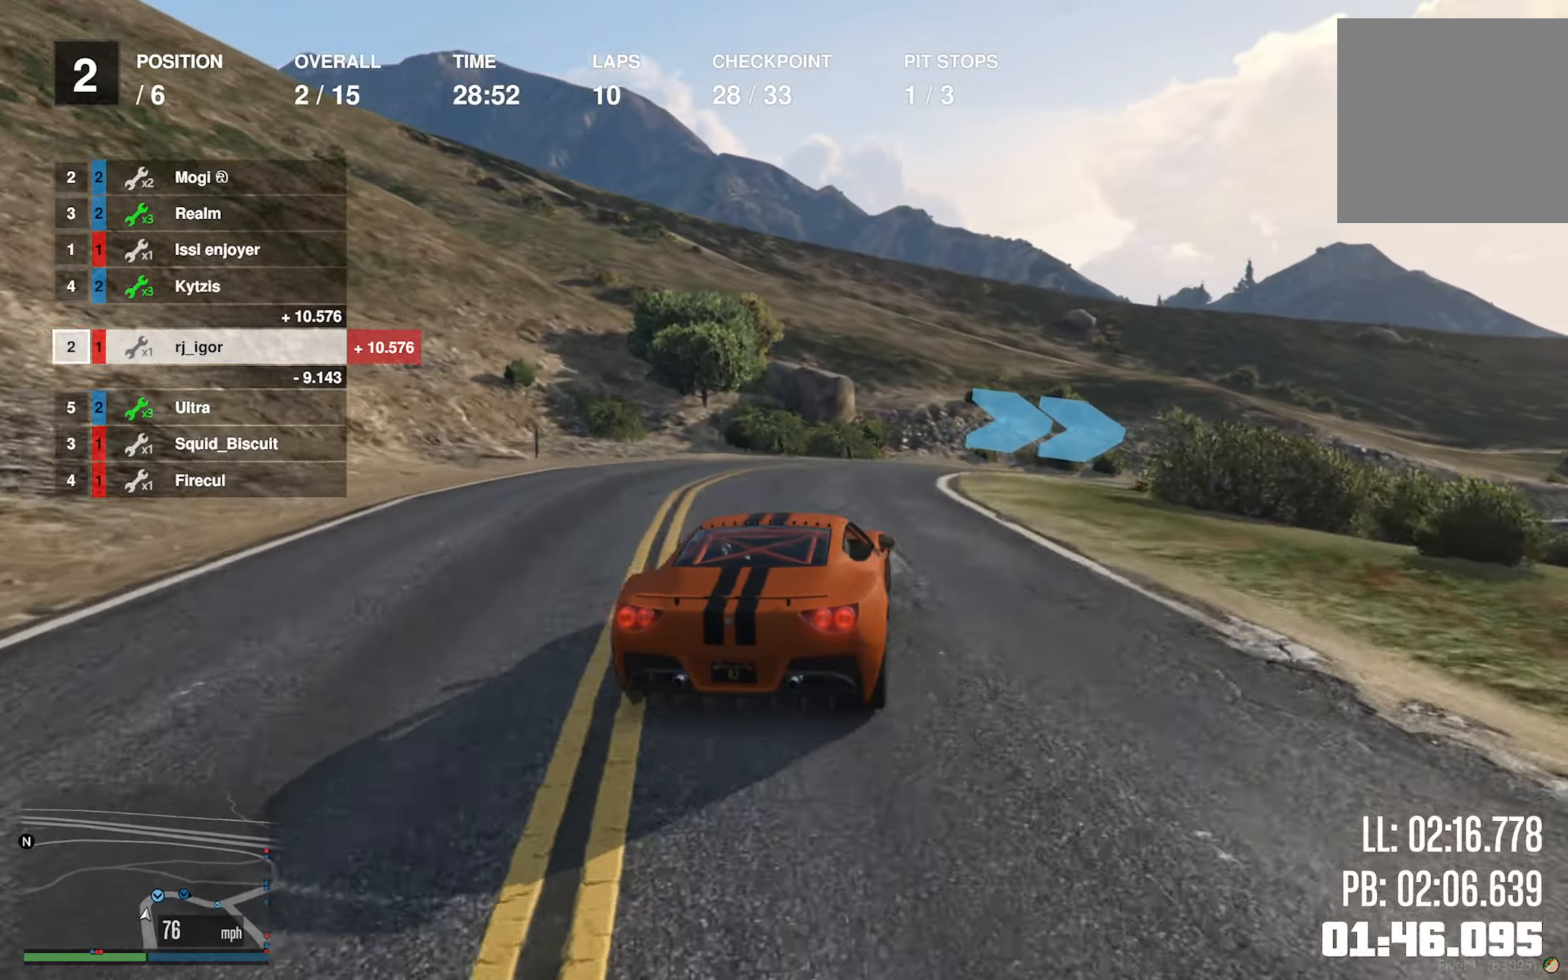
{"buttons": ["L2"], "left_stick": "down-right", "right_stick": "center", "events": [[83, "L2", "up"], [100, "left_stick", "center"], [166, "left_stick", "down-right"], [200, "L2", "down"], [283, "L2", "up"], [366, "L2", "down"]]}
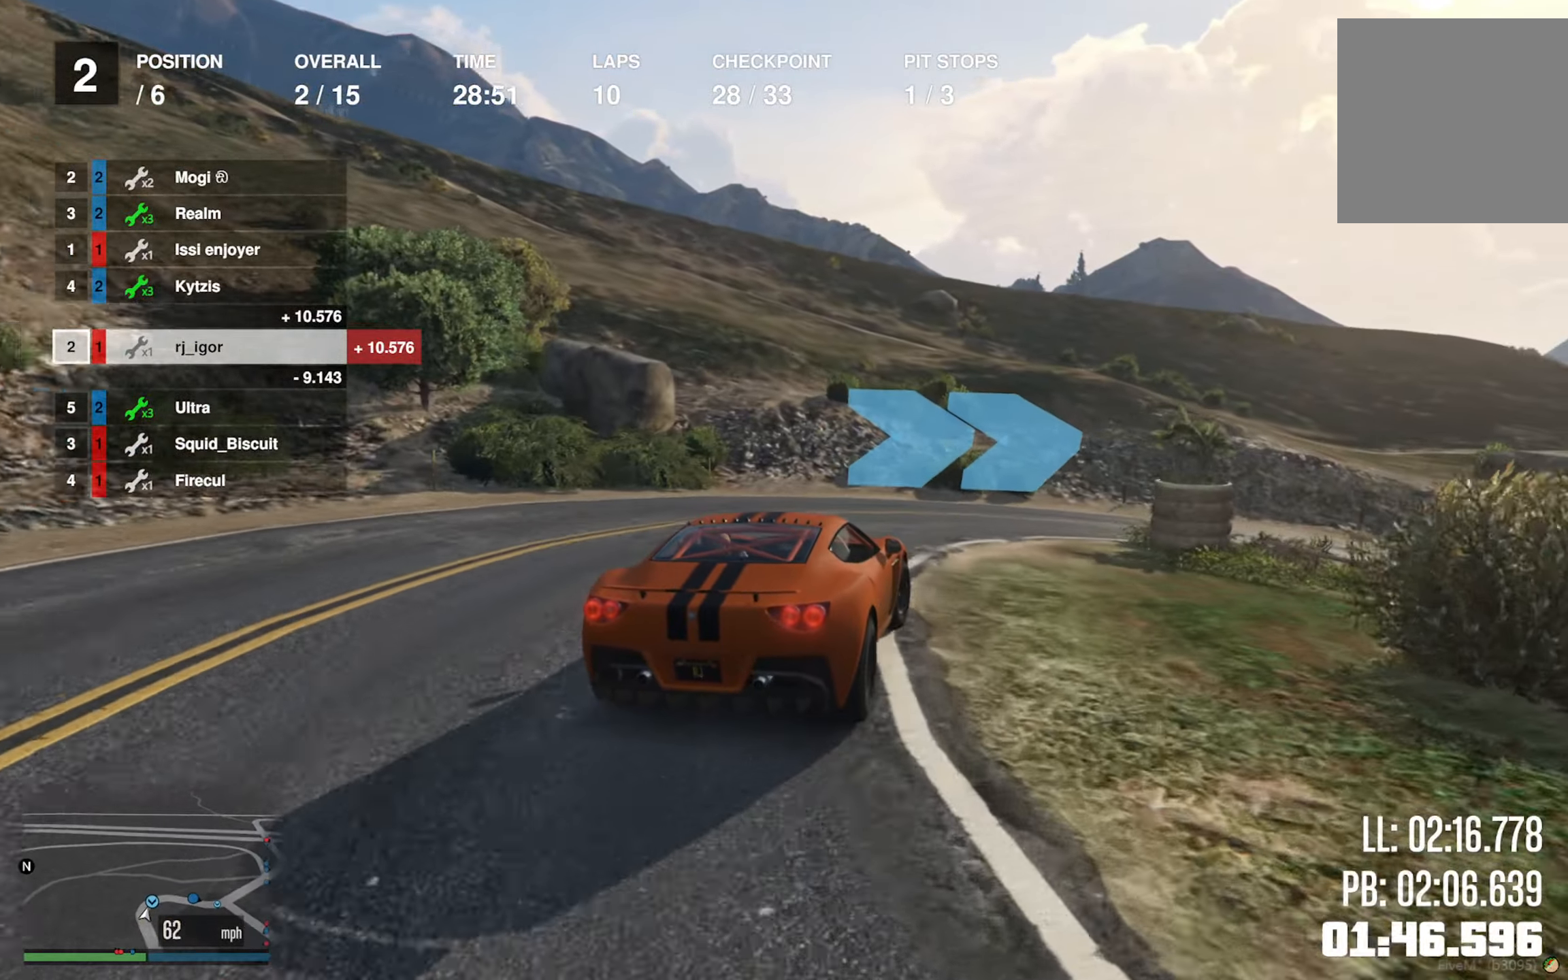
{"buttons": [], "left_stick": "down-right", "right_stick": "center", "events": [[16, "L2", "up"], [50, "left_stick", "center"], [116, "left_stick", "down-right"], [266, "left_stick", "center"], [350, "left_stick", "down-right"]]}
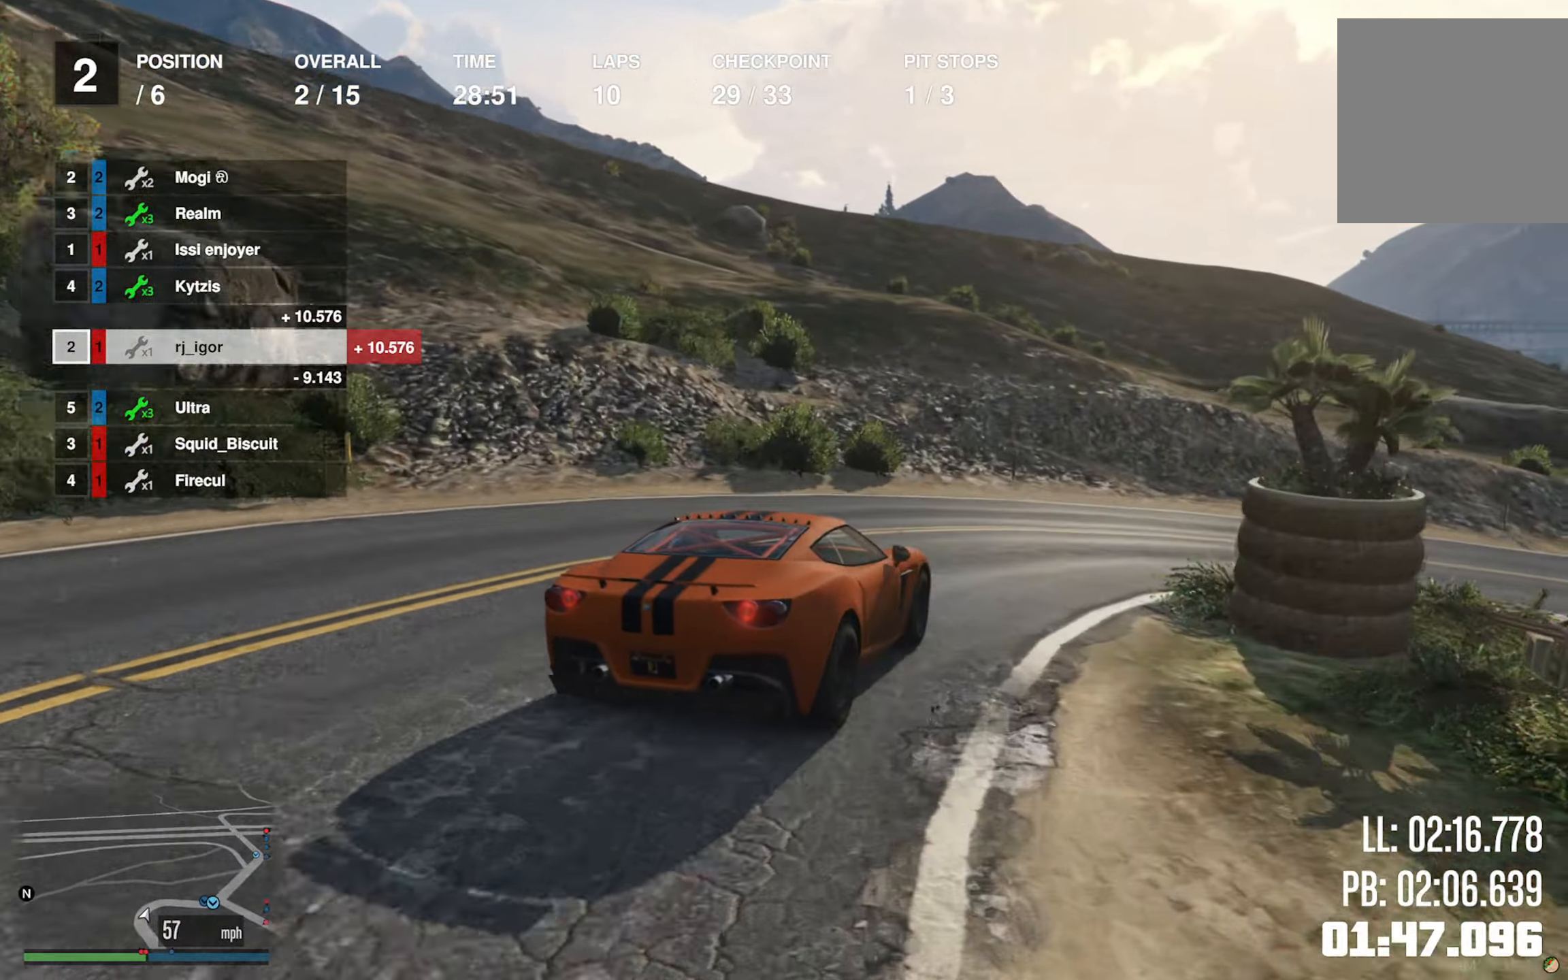
{"buttons": ["R2"], "left_stick": "down-right", "right_stick": "center", "events": [[200, "R2", "down"], [233, "left_stick", "center"], [316, "R2", "up"], [316, "left_stick", "down-right"], [400, "R2", "down"]]}
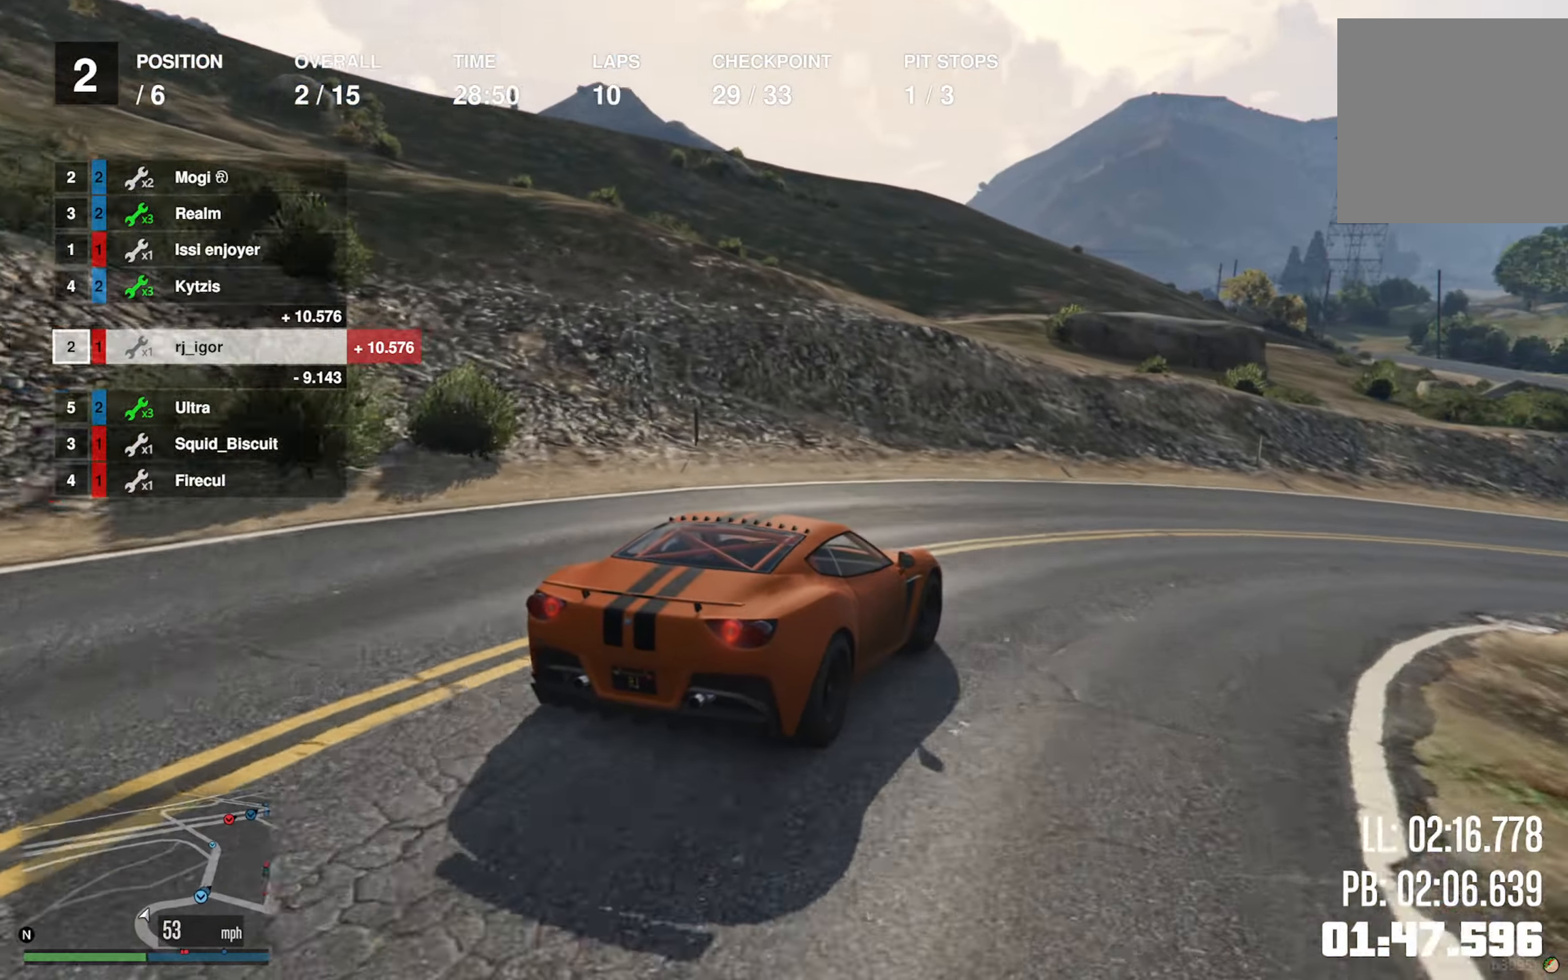
{"buttons": ["R2"], "left_stick": "down-right", "right_stick": "center", "events": [[200, "left_stick", "center"], [350, "left_stick", "down-right"]]}
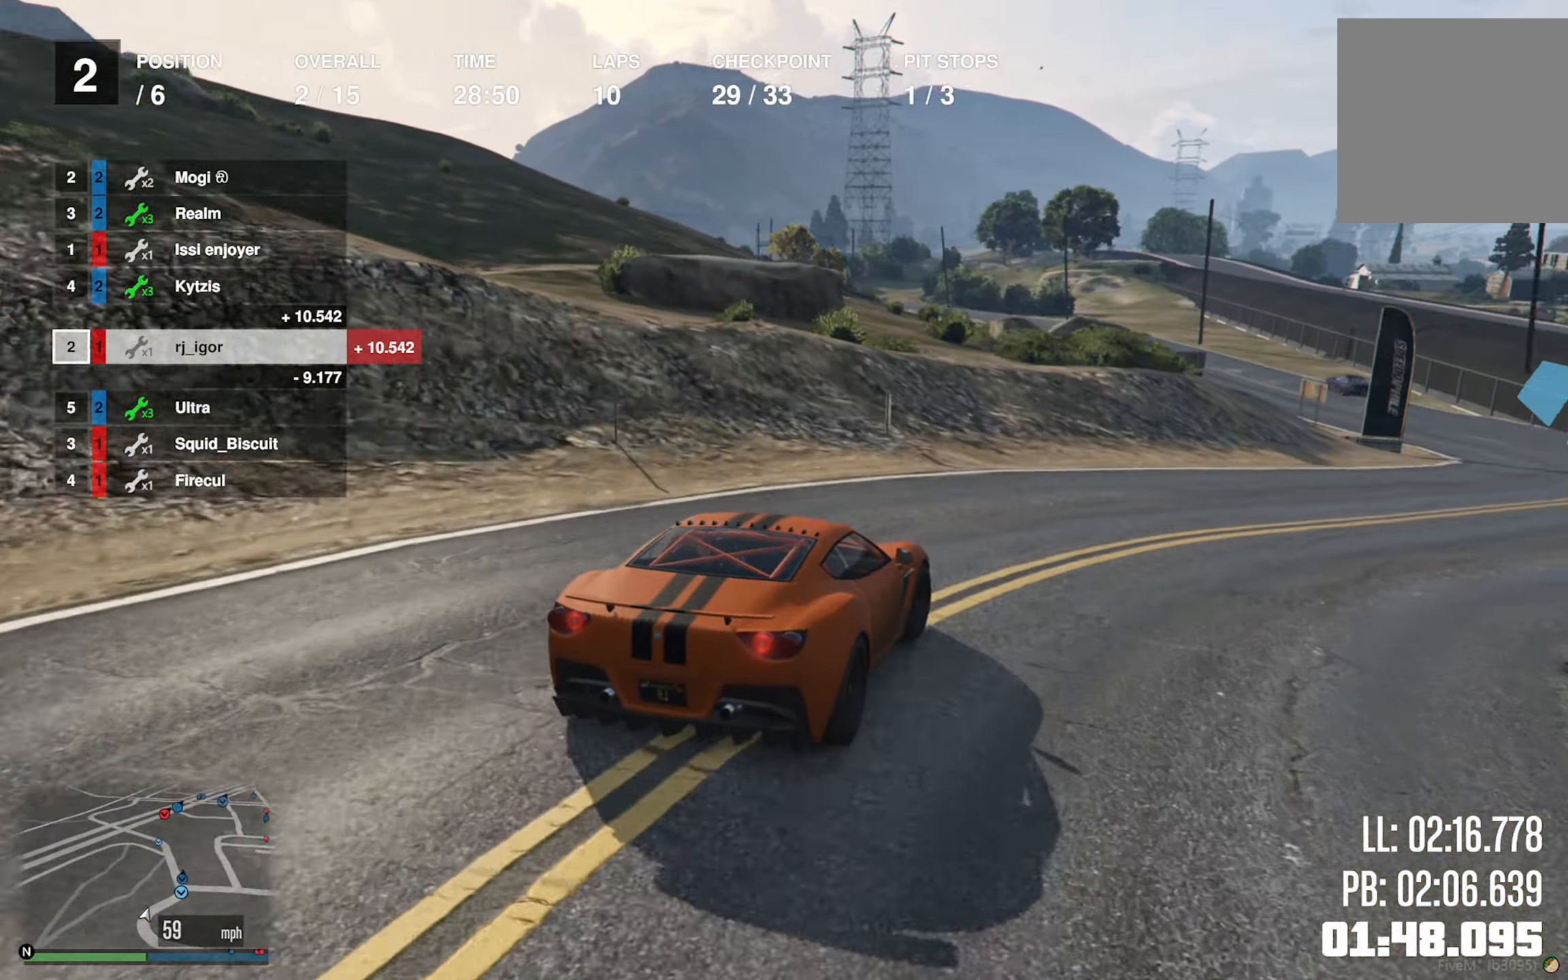
{"buttons": ["R2"], "left_stick": "down-right", "right_stick": "center", "events": [[50, "left_stick", "center"], [150, "left_stick", "down-right"], [316, "left_stick", "center"], [416, "left_stick", "down-right"]]}
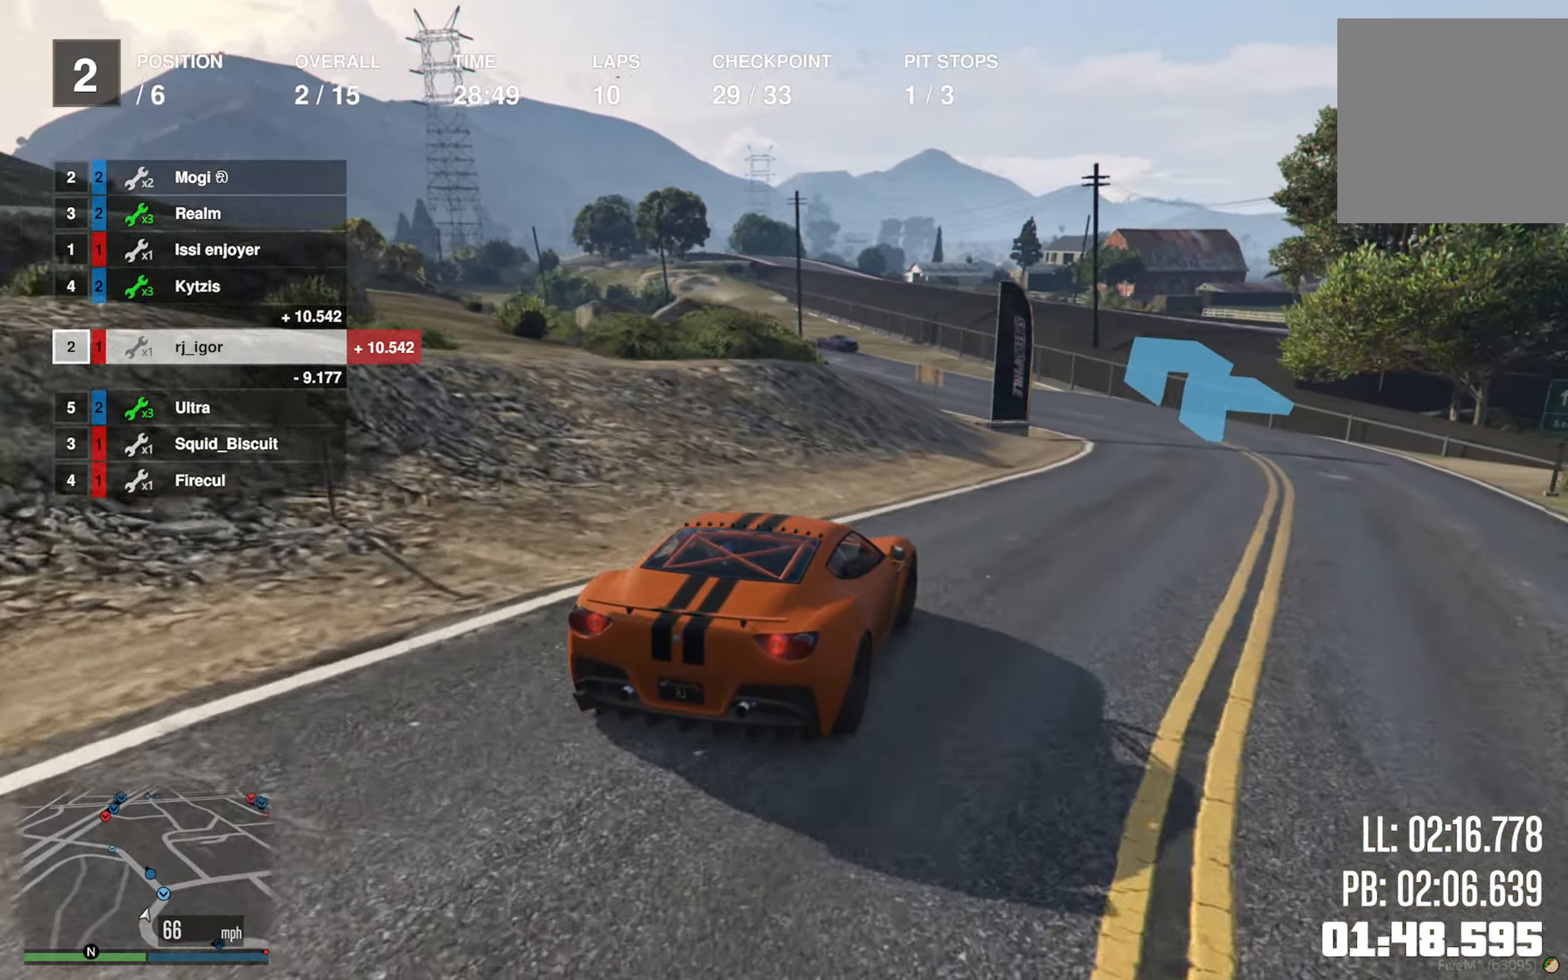
{"buttons": ["R2"], "left_stick": "left", "right_stick": "center", "events": [[100, "left_stick", "center"], [500, "left_stick", "left"]]}
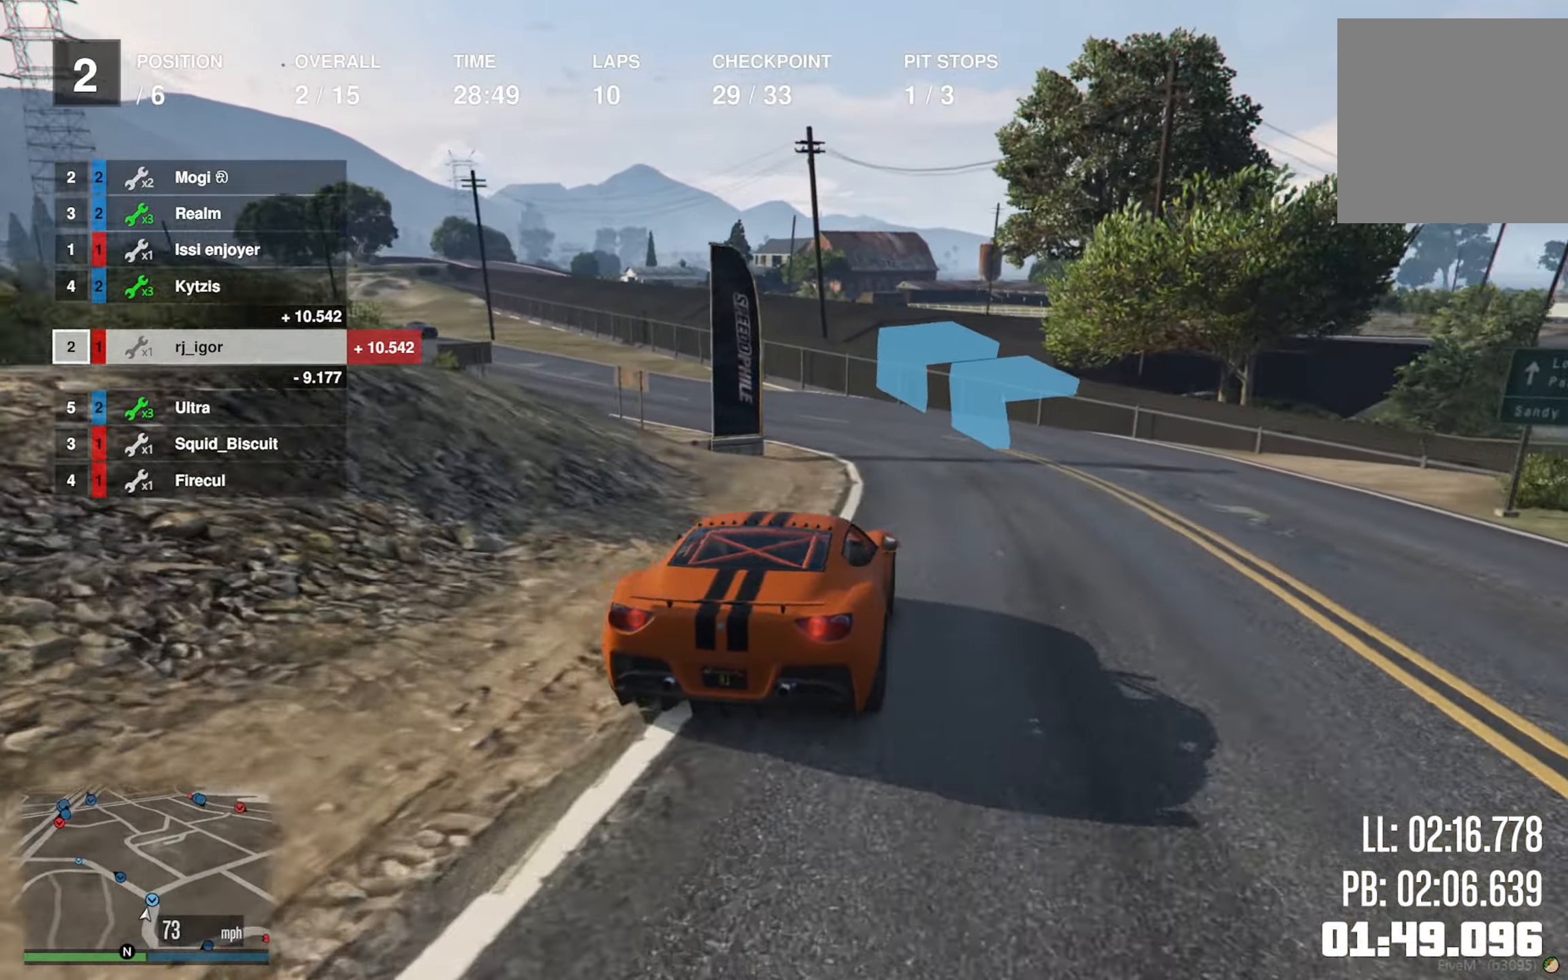
{"buttons": ["R2"], "left_stick": "left", "right_stick": "center", "events": [[150, "left_stick", "center"], [233, "left_stick", "left"], [416, "left_stick", "center"], [500, "left_stick", "left"]]}
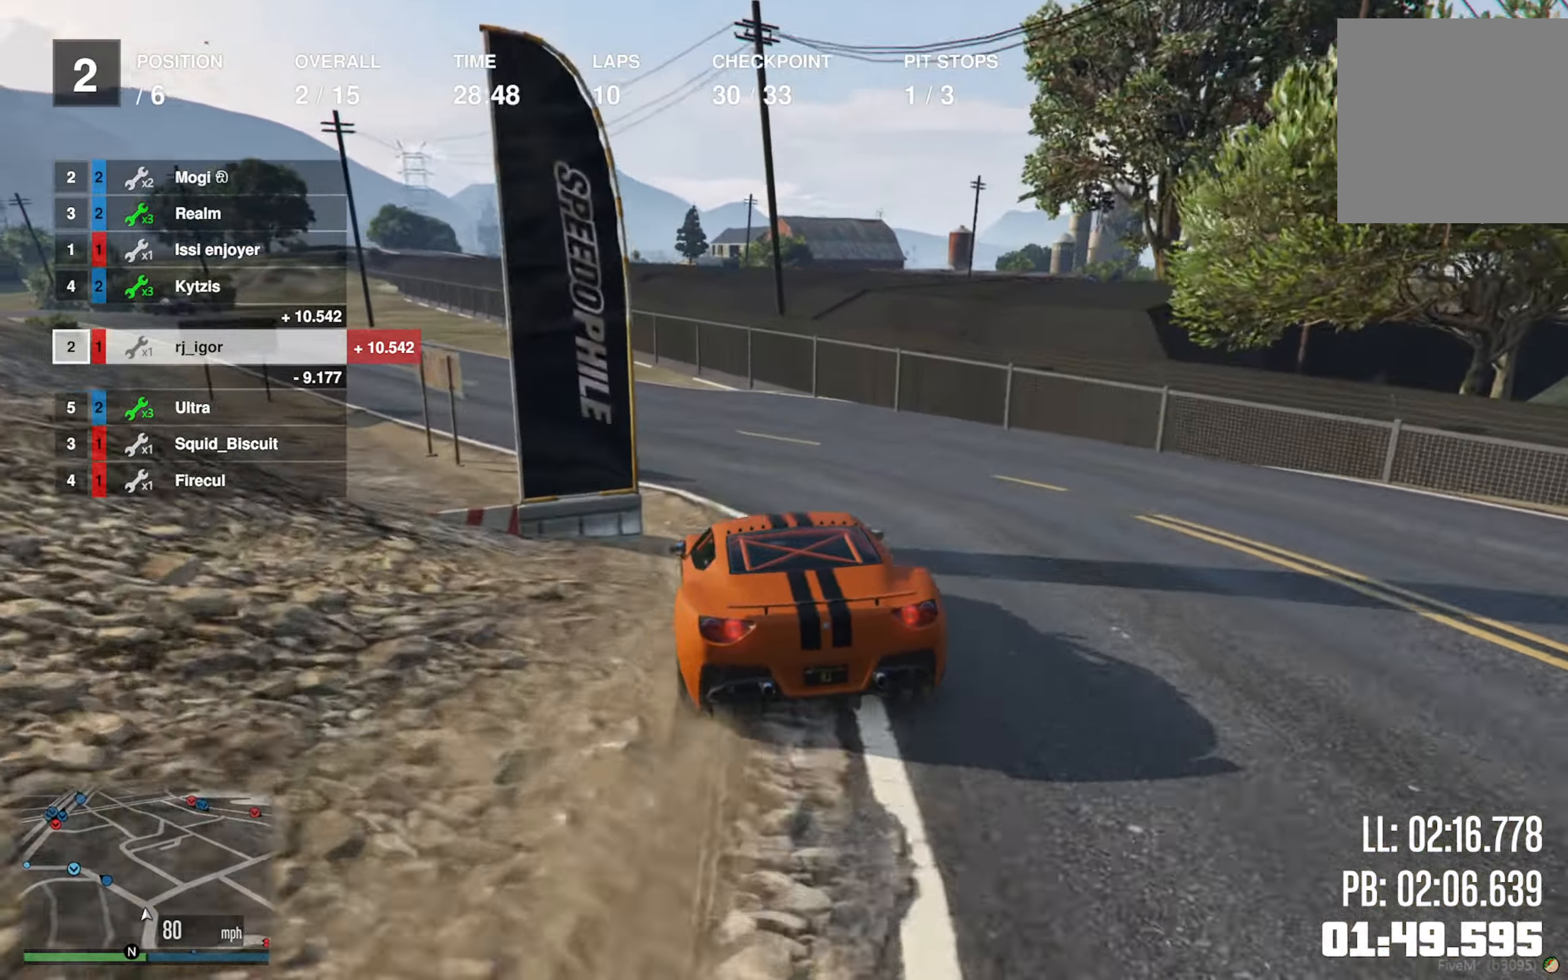
{"buttons": ["R2"], "left_stick": "center", "right_stick": "center", "events": [[150, "left_stick", "center"], [283, "left_stick", "left"], [433, "left_stick", "center"]]}
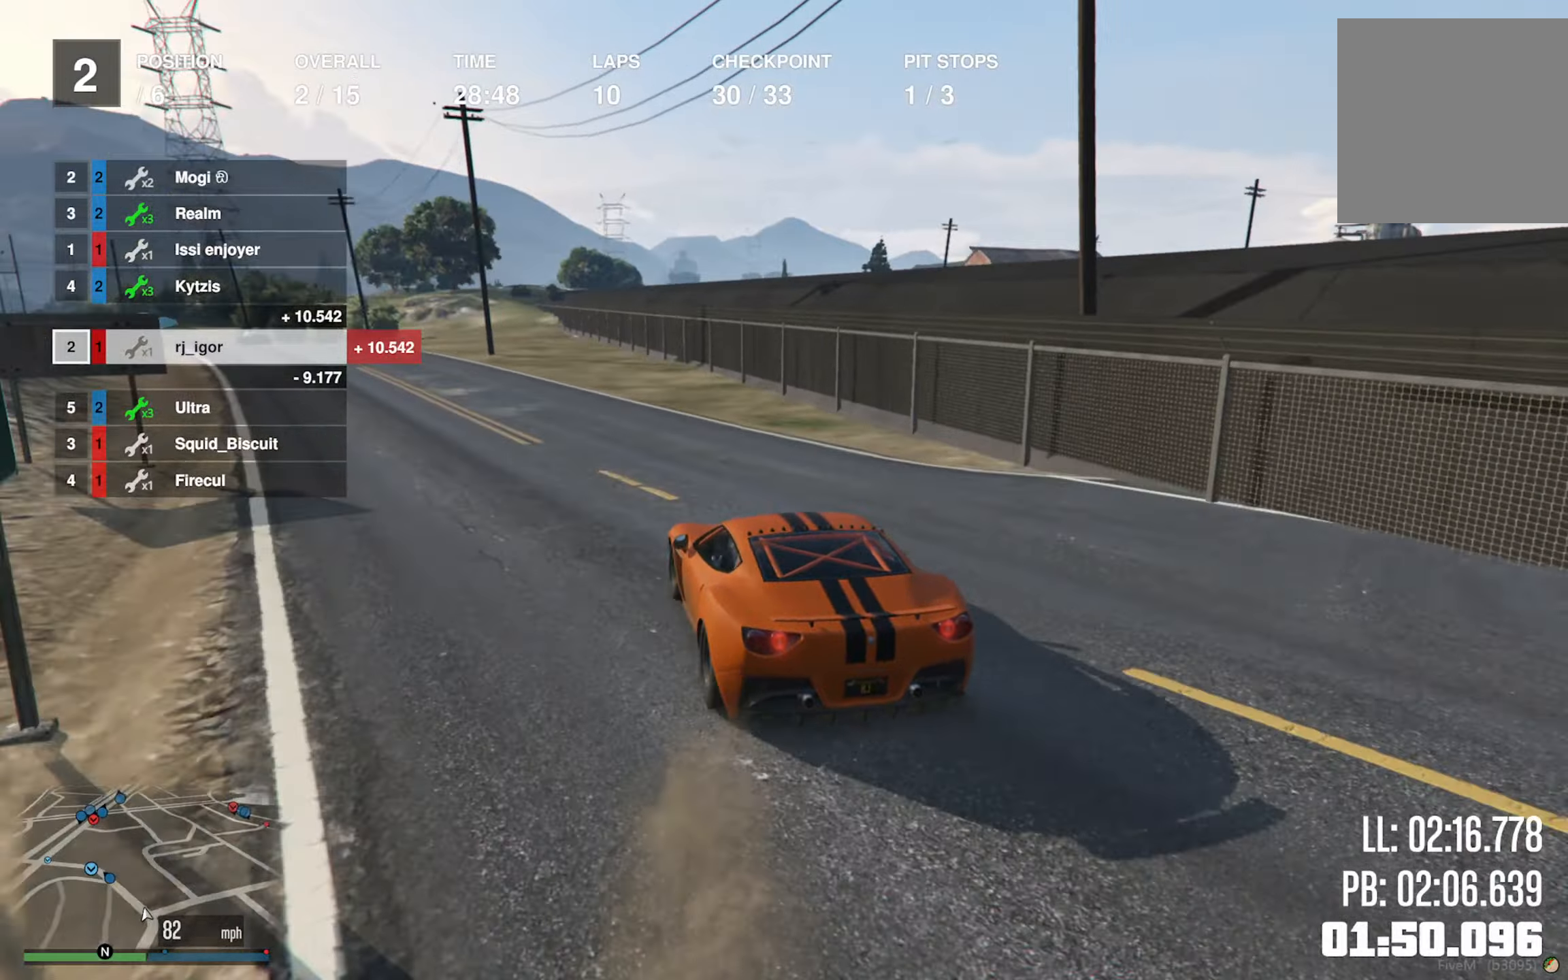
{"buttons": ["R2"], "left_stick": "left", "right_stick": "center", "events": [[67, "left_stick", "left"], [250, "left_stick", "center"], [383, "left_stick", "left"]]}
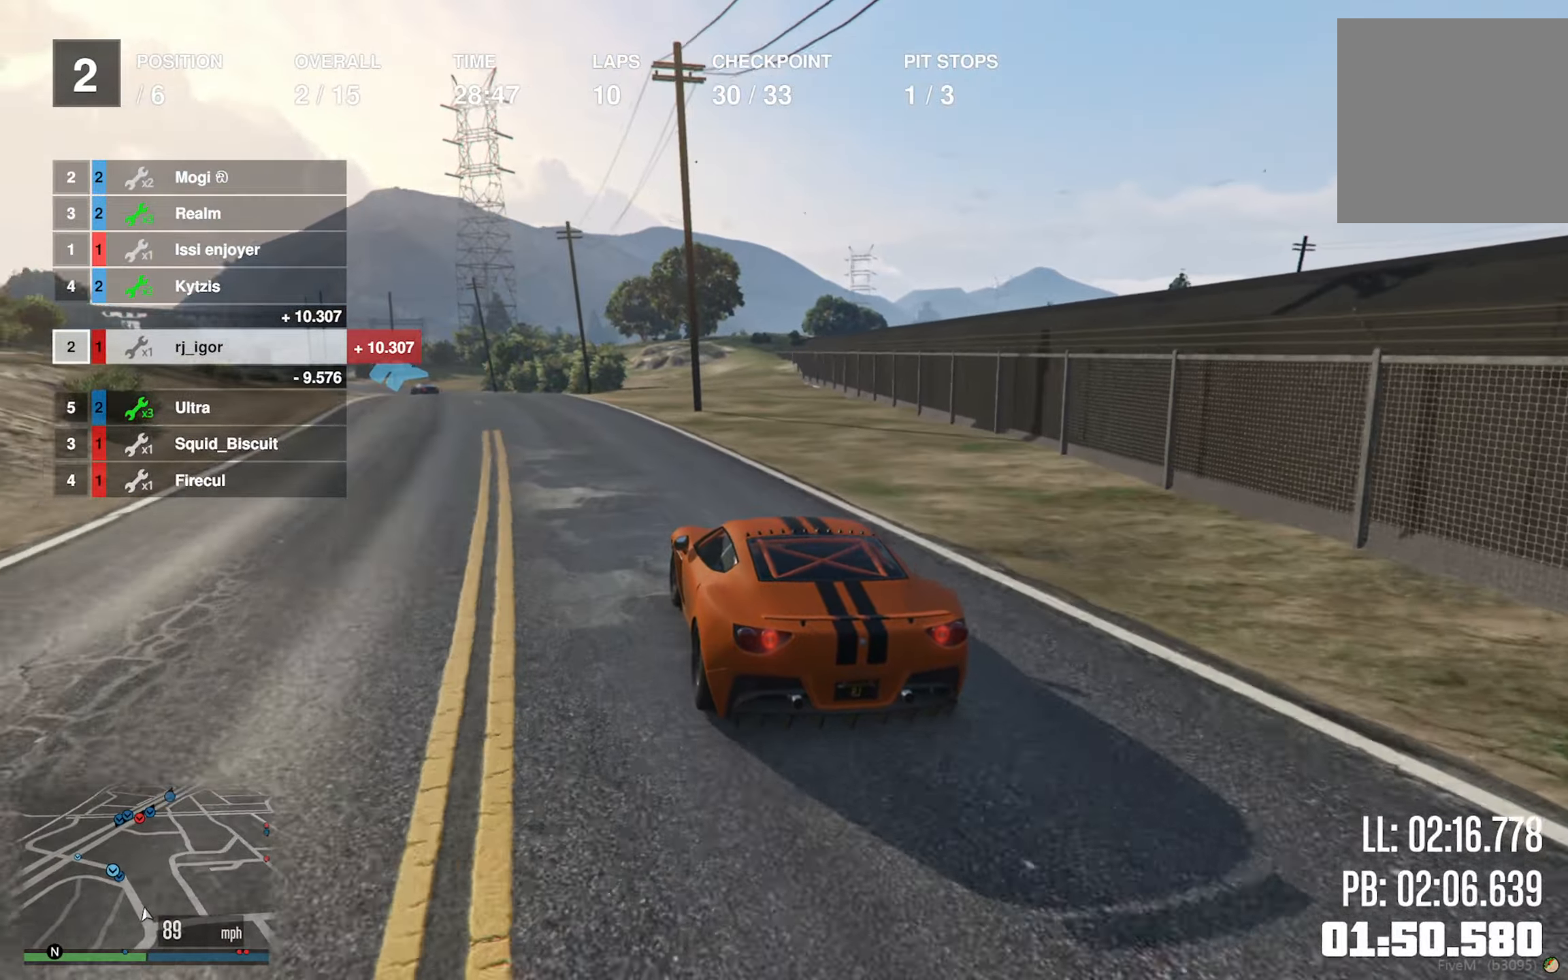
{"buttons": ["R2"], "left_stick": "center", "right_stick": "center", "events": [[33, "left_stick", "center"]]}
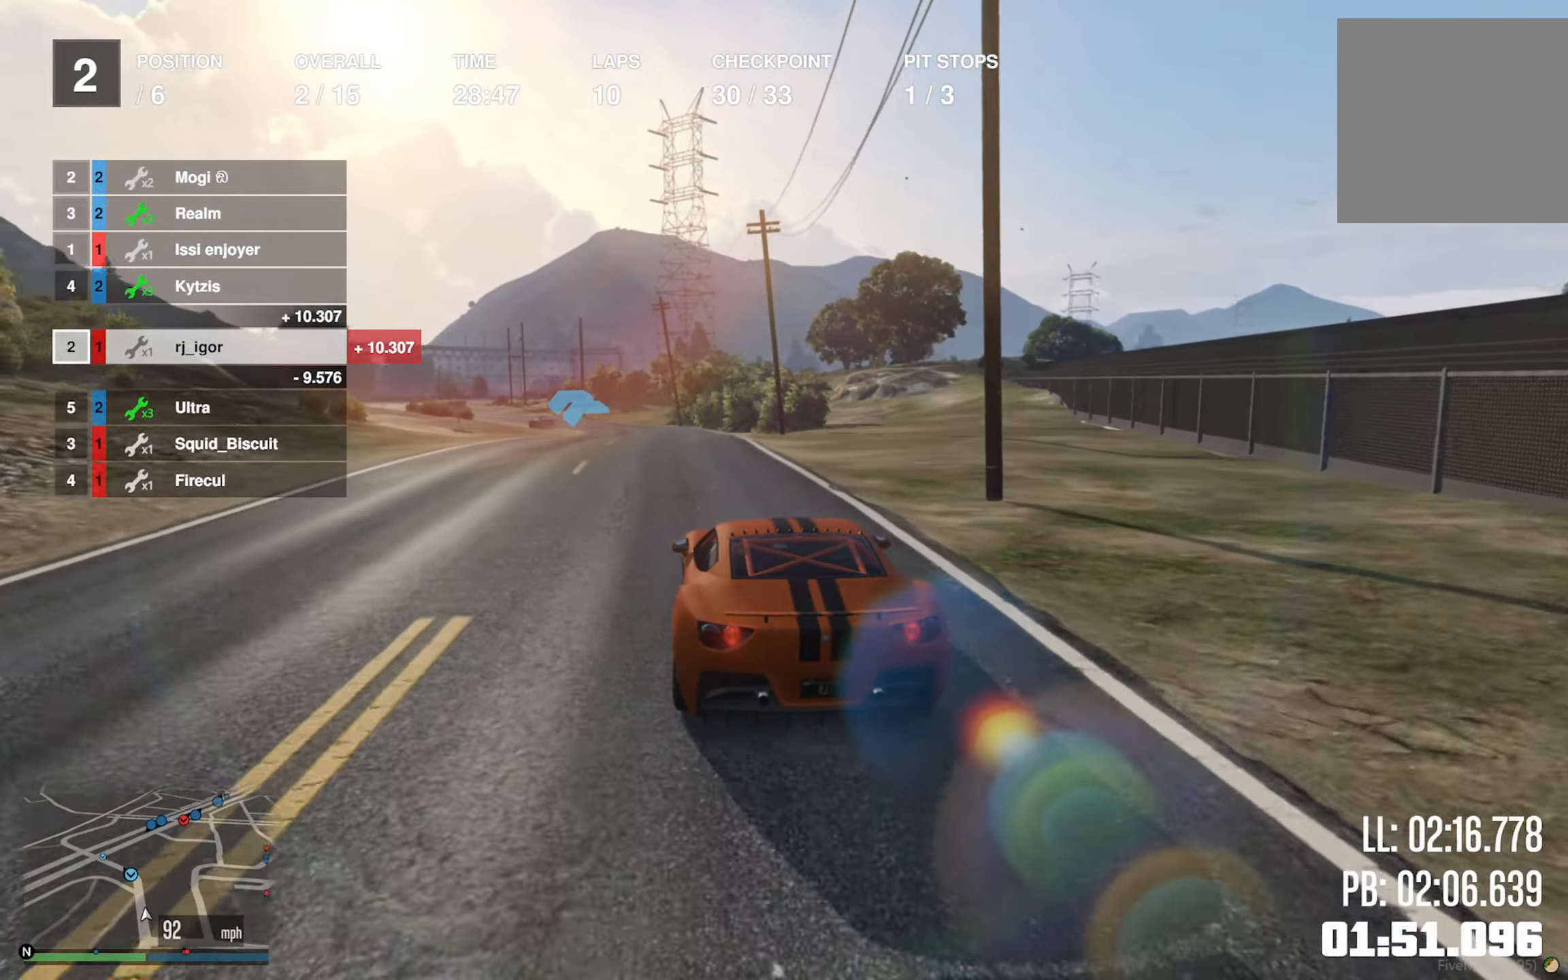
{"buttons": ["R2"], "left_stick": "center", "right_stick": "center", "events": [[200, "left_stick", "left"], [317, "left_stick", "center"]]}
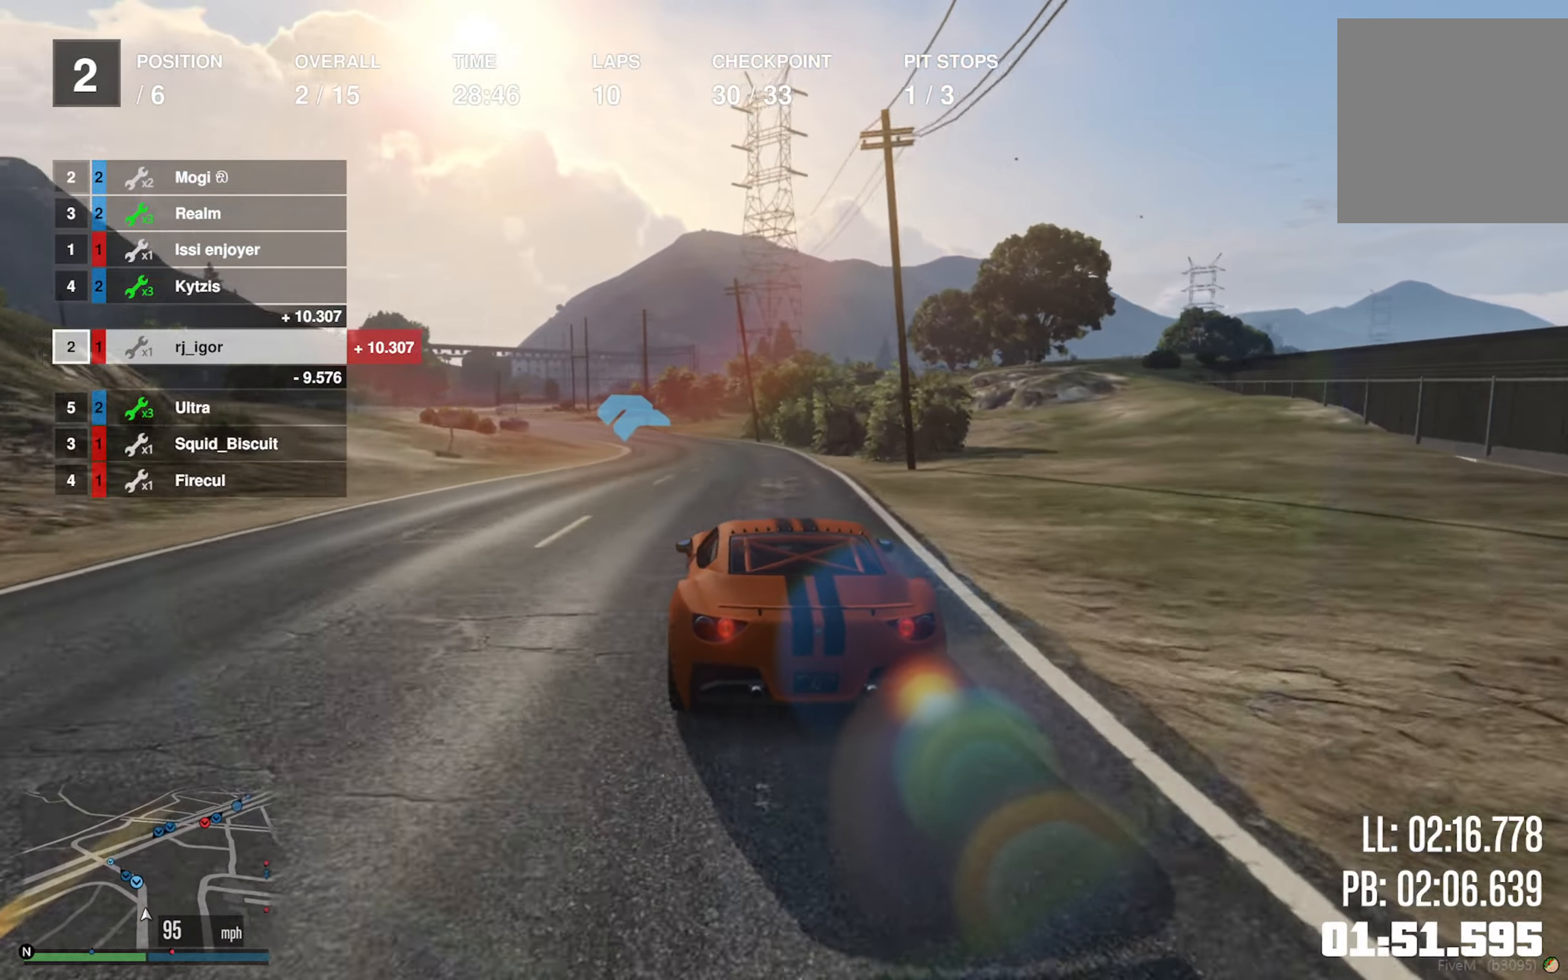
{"buttons": ["R2"], "left_stick": "center", "right_stick": "center", "events": [[350, "left_stick", "left"], [483, "left_stick", "center"]]}
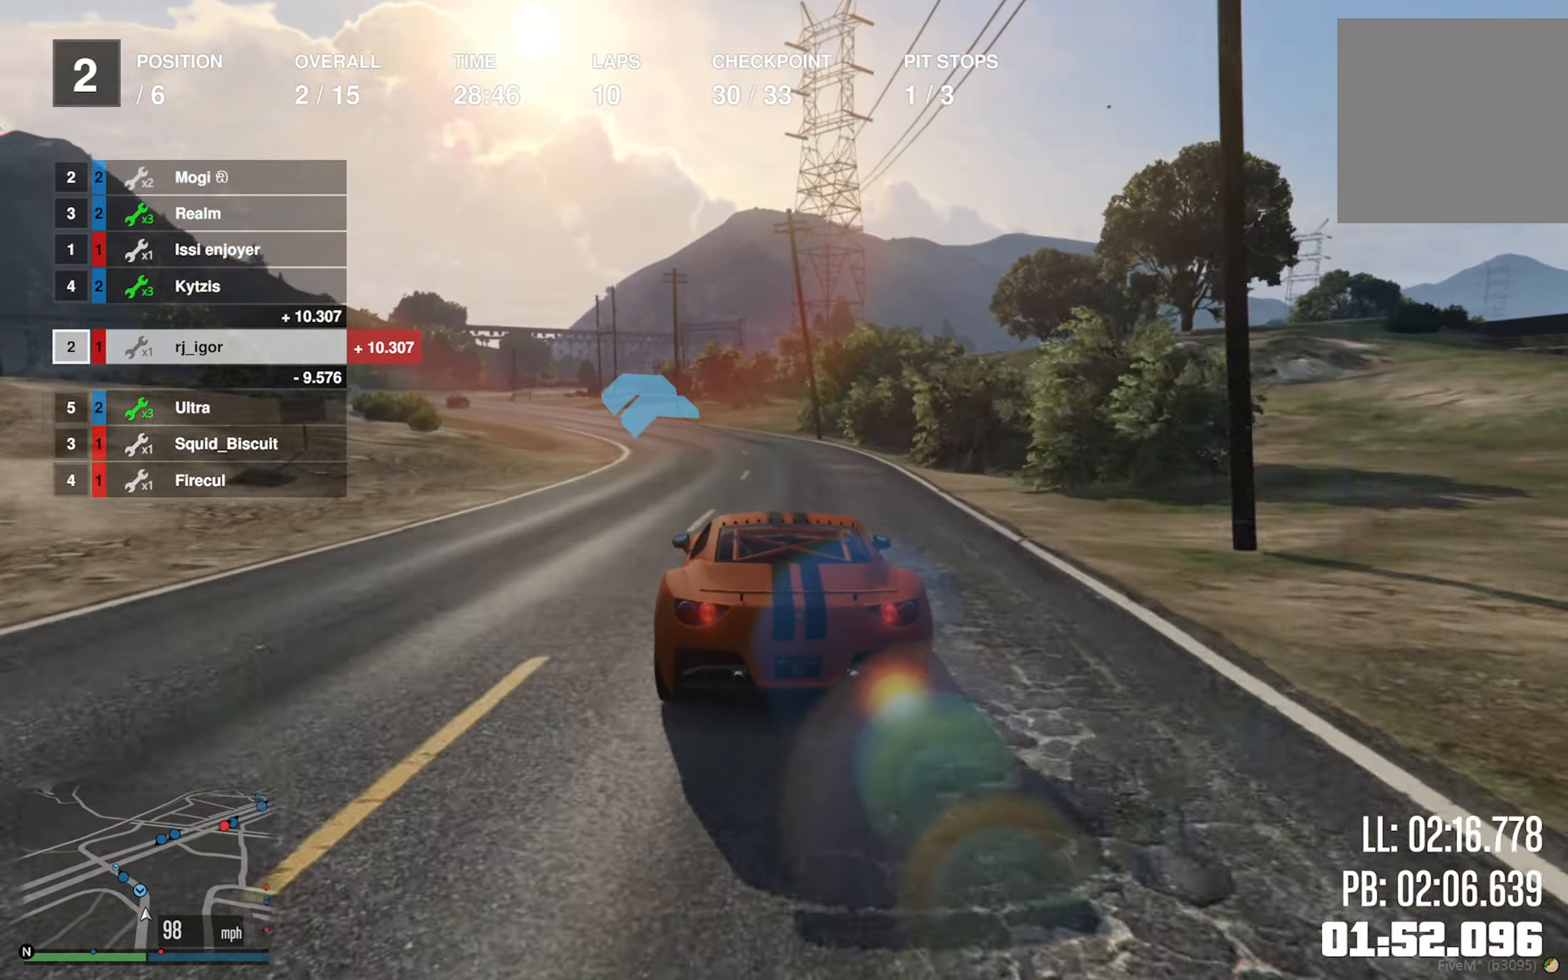
{"buttons": ["R2"], "left_stick": "left", "right_stick": "center", "events": [[167, "left_stick", "left"], [300, "left_stick", "center"], [417, "left_stick", "left"]]}
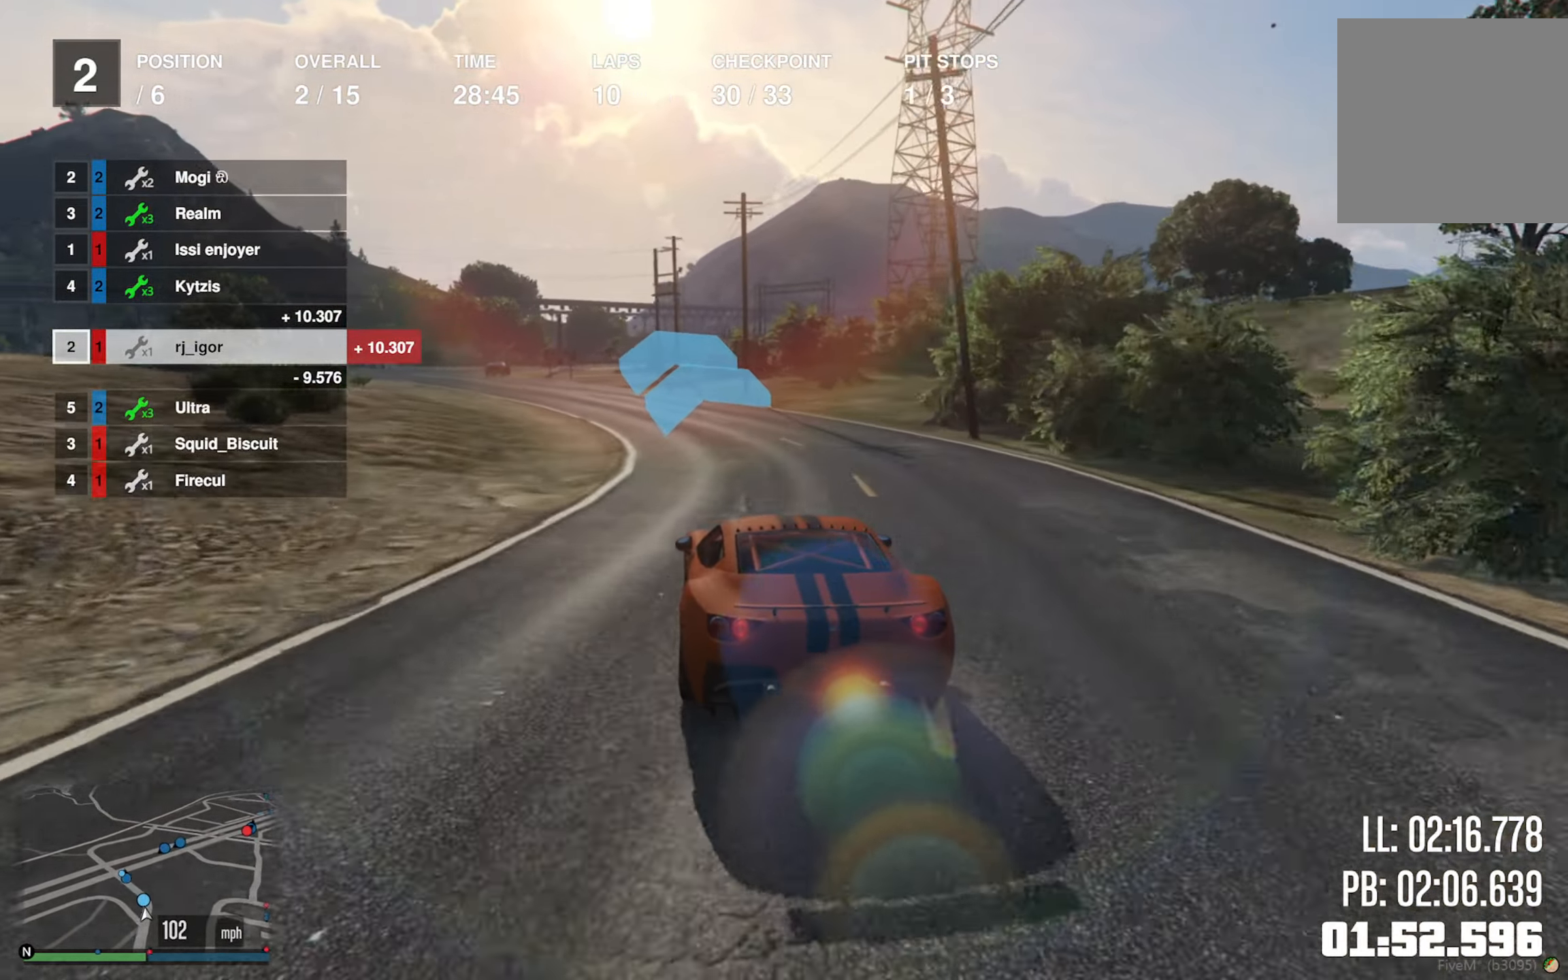
{"buttons": ["R2"], "left_stick": "left", "right_stick": "center", "events": [[67, "left_stick", "center"], [150, "left_stick", "left"], [300, "left_stick", "center"], [417, "left_stick", "left"]]}
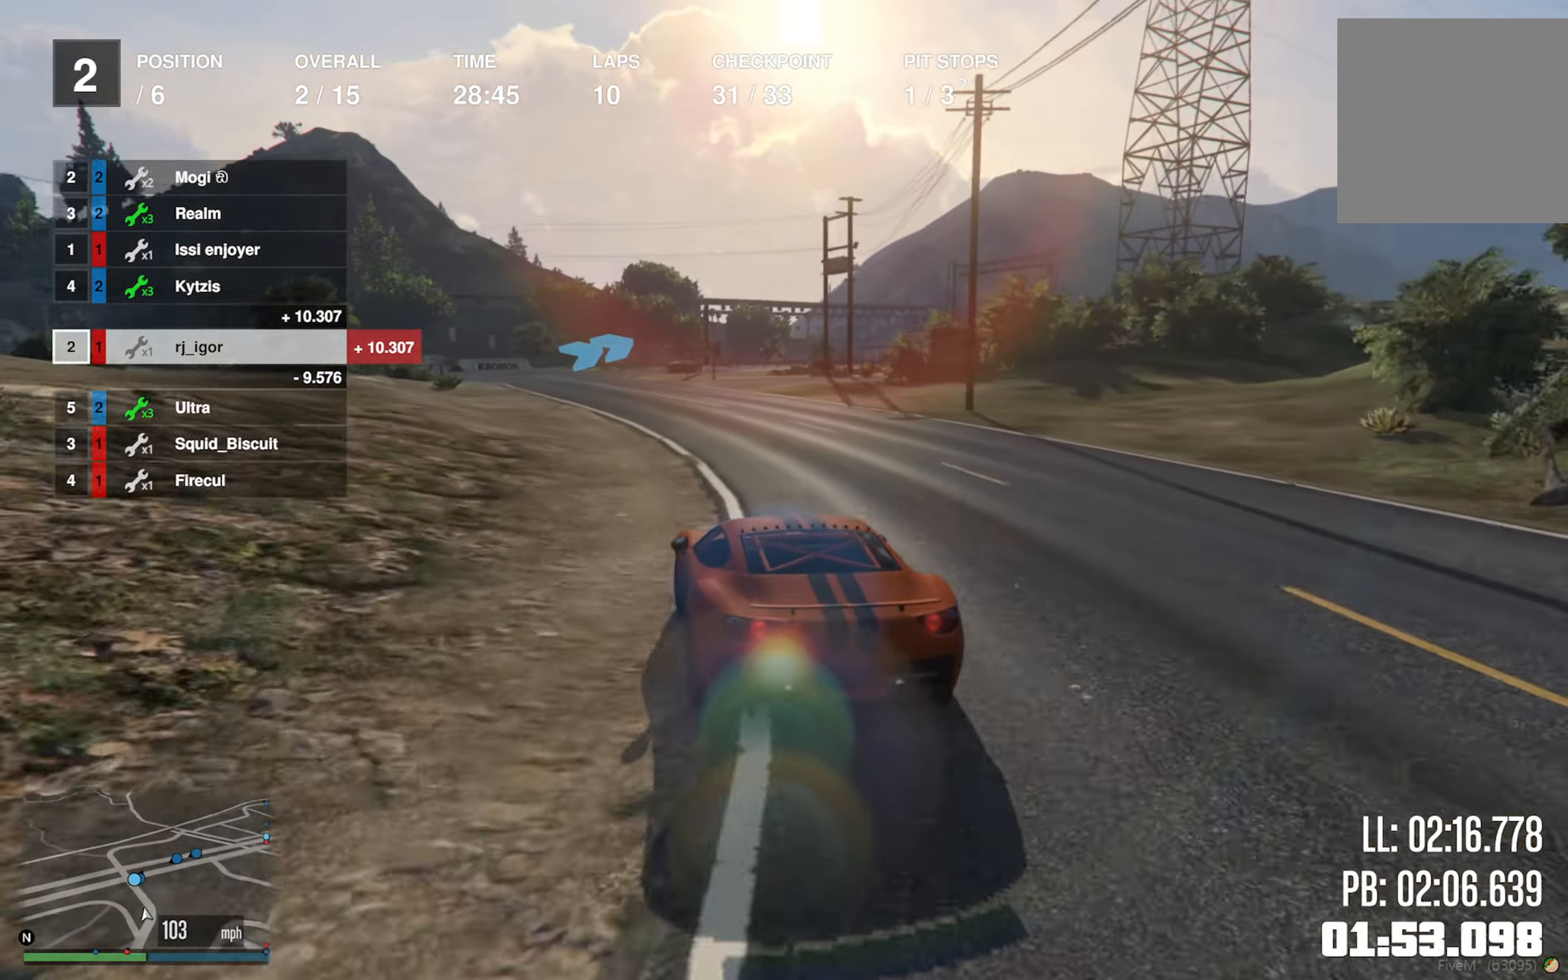
{"buttons": ["R2"], "left_stick": "center", "right_stick": "center", "events": [[50, "left_stick", "center"]]}
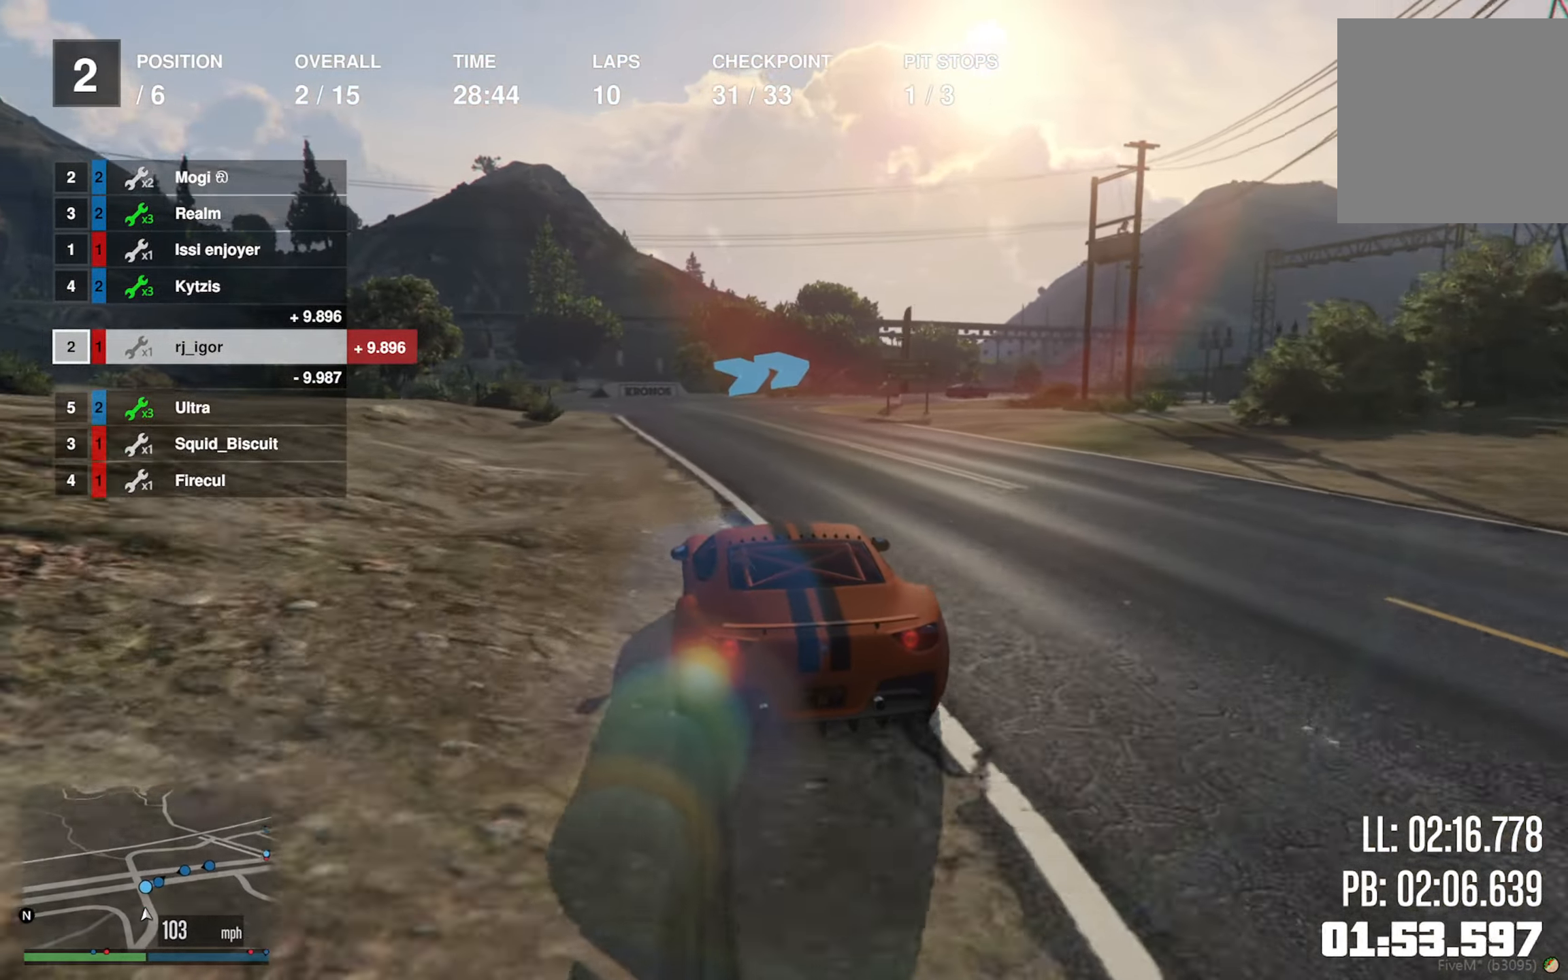
{"buttons": [], "left_stick": "down-right", "right_stick": "center", "events": [[117, "R2", "up"], [133, "left_stick", "down-right"], [300, "left_stick", "center"], [384, "left_stick", "down-right"]]}
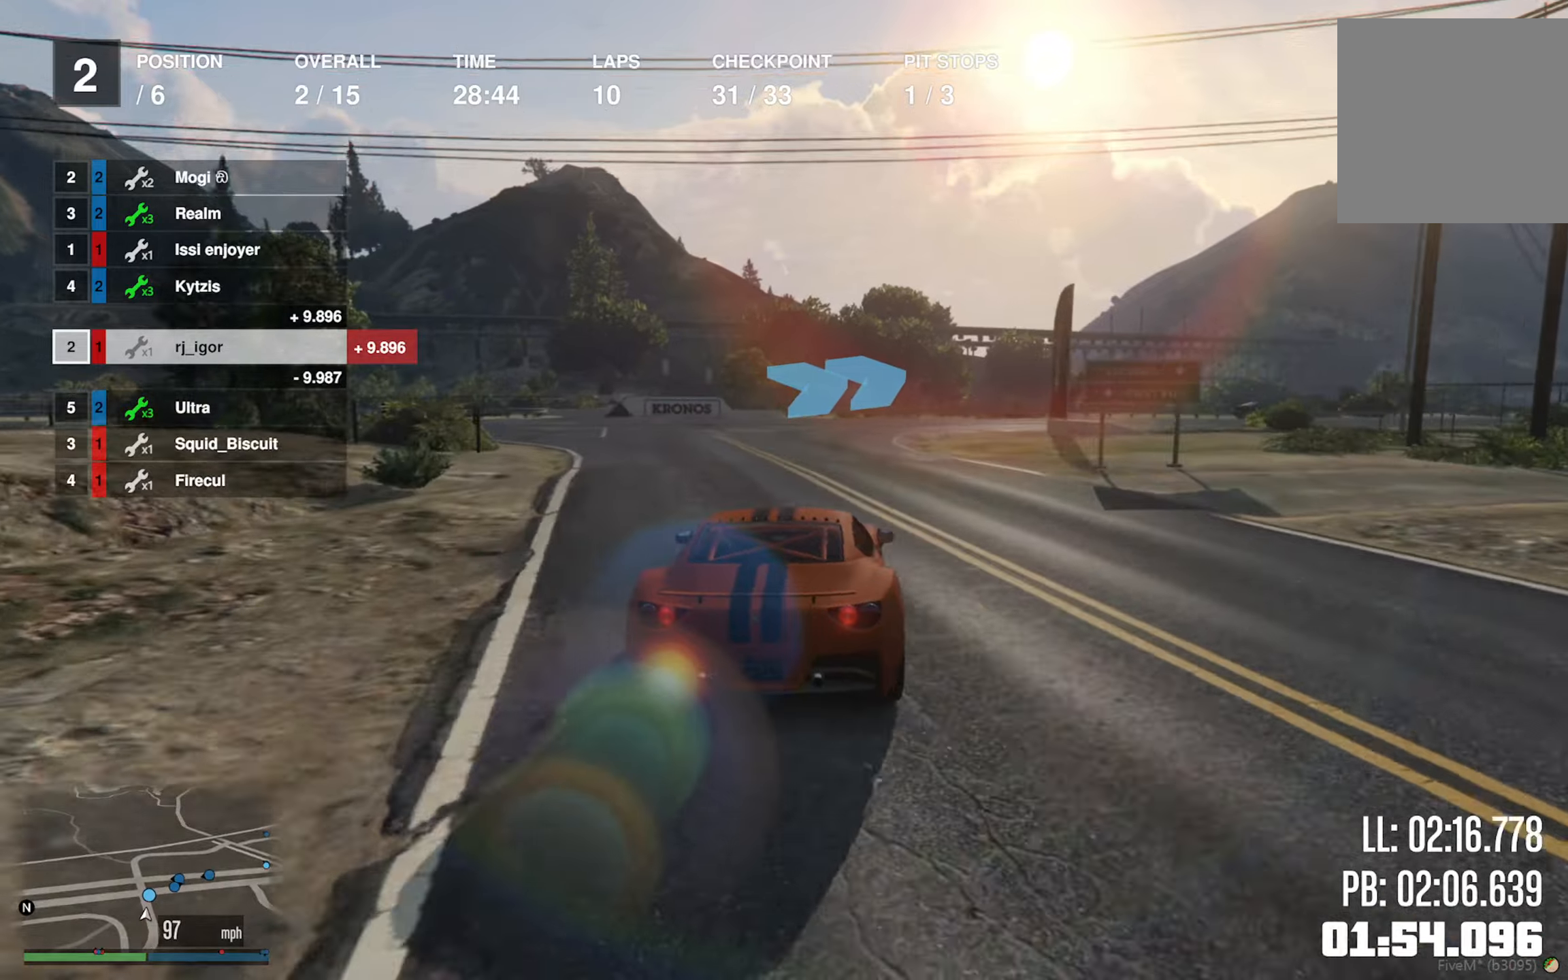
{"buttons": [], "left_stick": "down-right", "right_stick": "center", "events": [[50, "left_stick", "center"], [150, "left_stick", "right"], [417, "left_stick", "center"], [500, "left_stick", "down-right"]]}
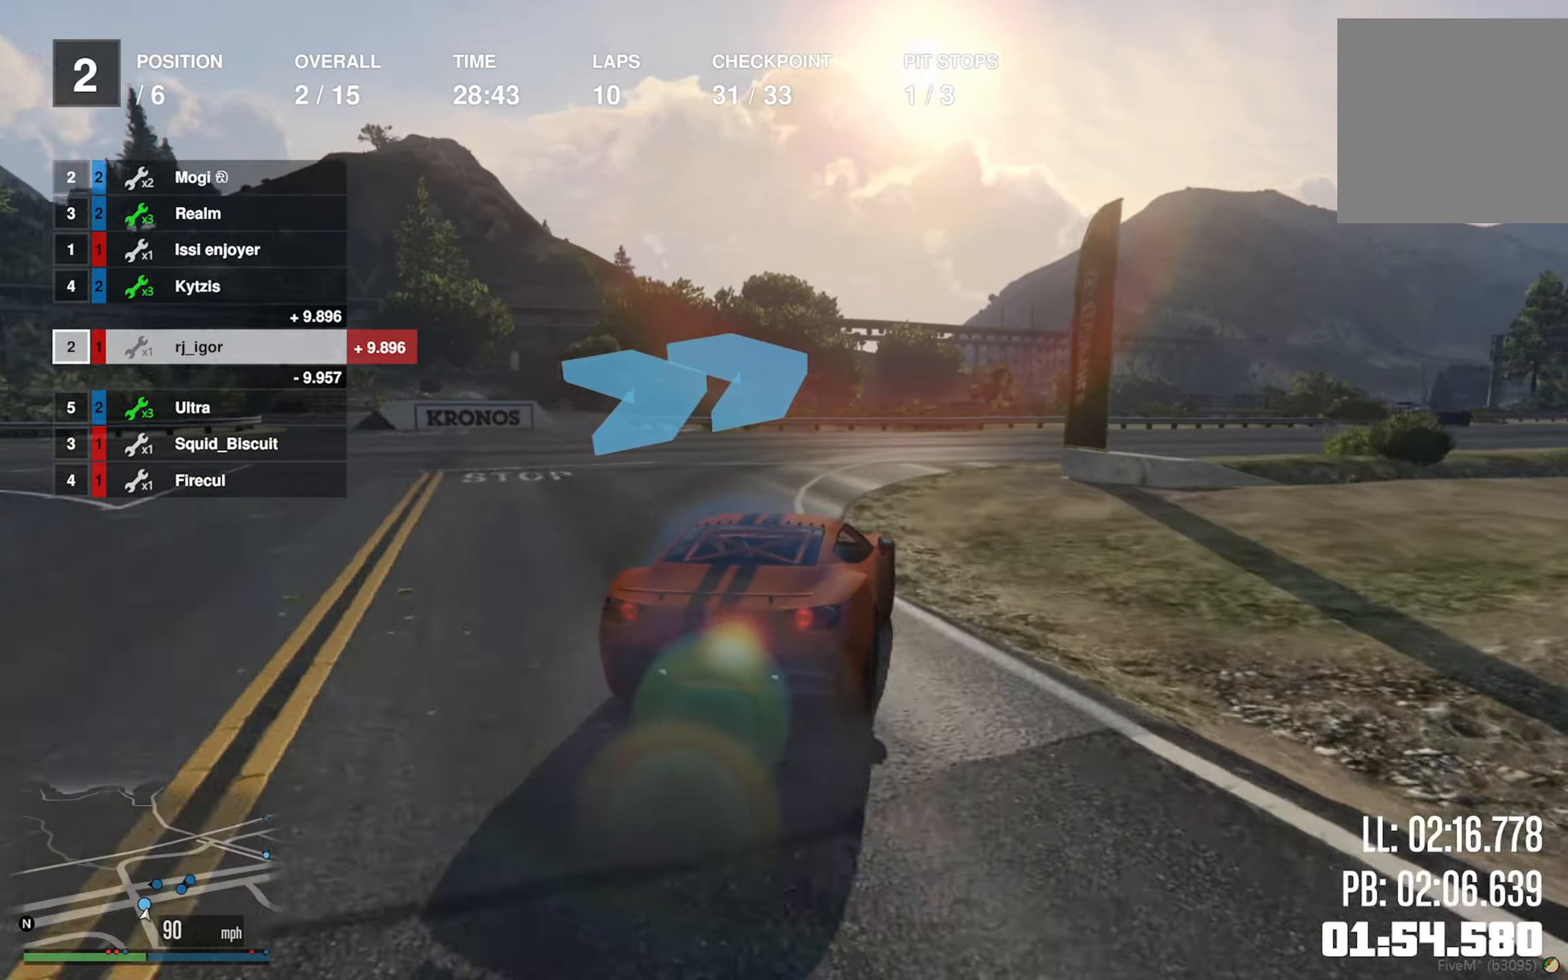
{"buttons": ["R2"], "left_stick": "down-right", "right_stick": "center", "events": [[284, "left_stick", "center"], [400, "left_stick", "down-right"], [467, "R2", "down"]]}
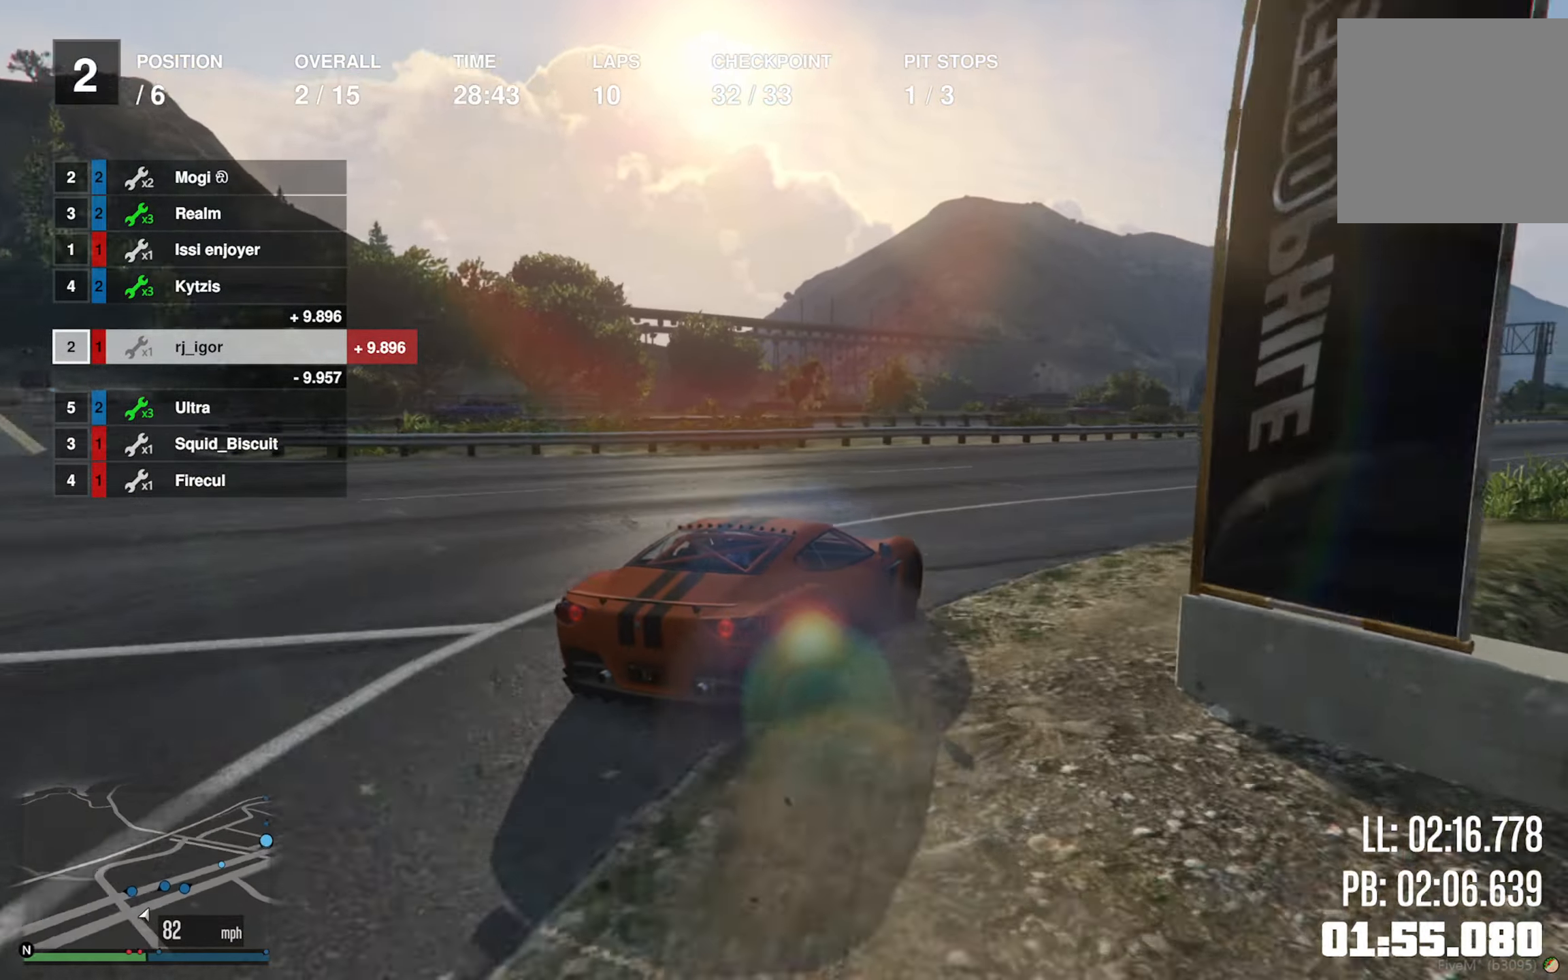
{"buttons": ["R2"], "left_stick": "center", "right_stick": "center", "events": [[50, "left_stick", "center"], [167, "left_stick", "down-right"], [384, "left_stick", "center"]]}
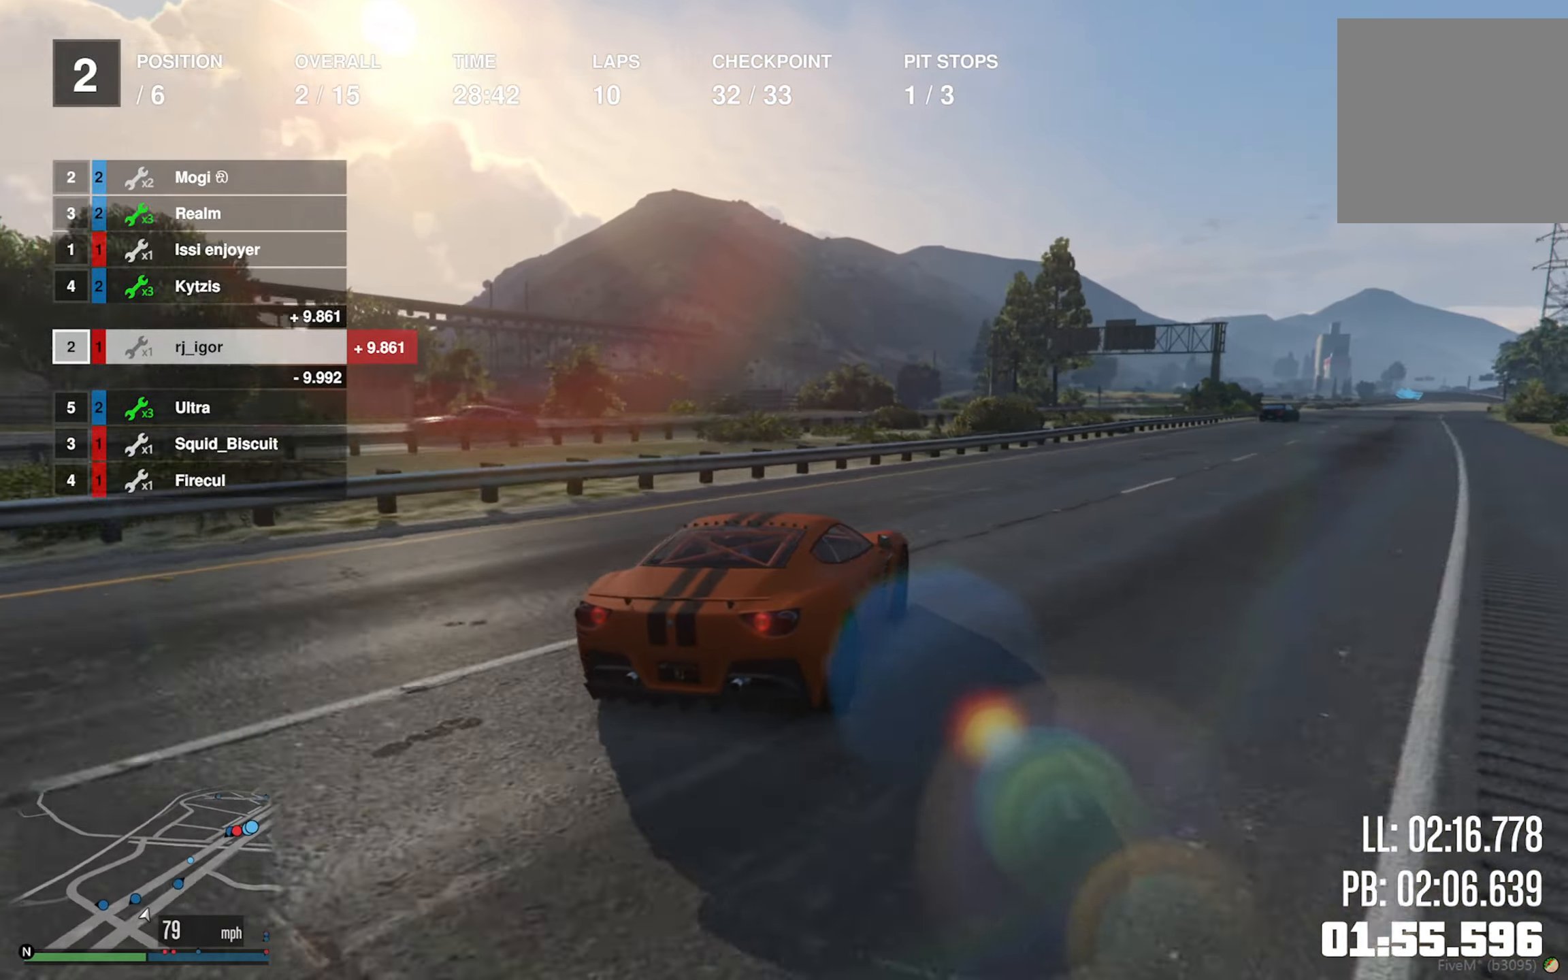
{"buttons": ["R2"], "left_stick": "center", "right_stick": "center", "events": [[17, "left_stick", "down-right"], [200, "left_stick", "center"], [317, "left_stick", "down-right"], [450, "left_stick", "center"]]}
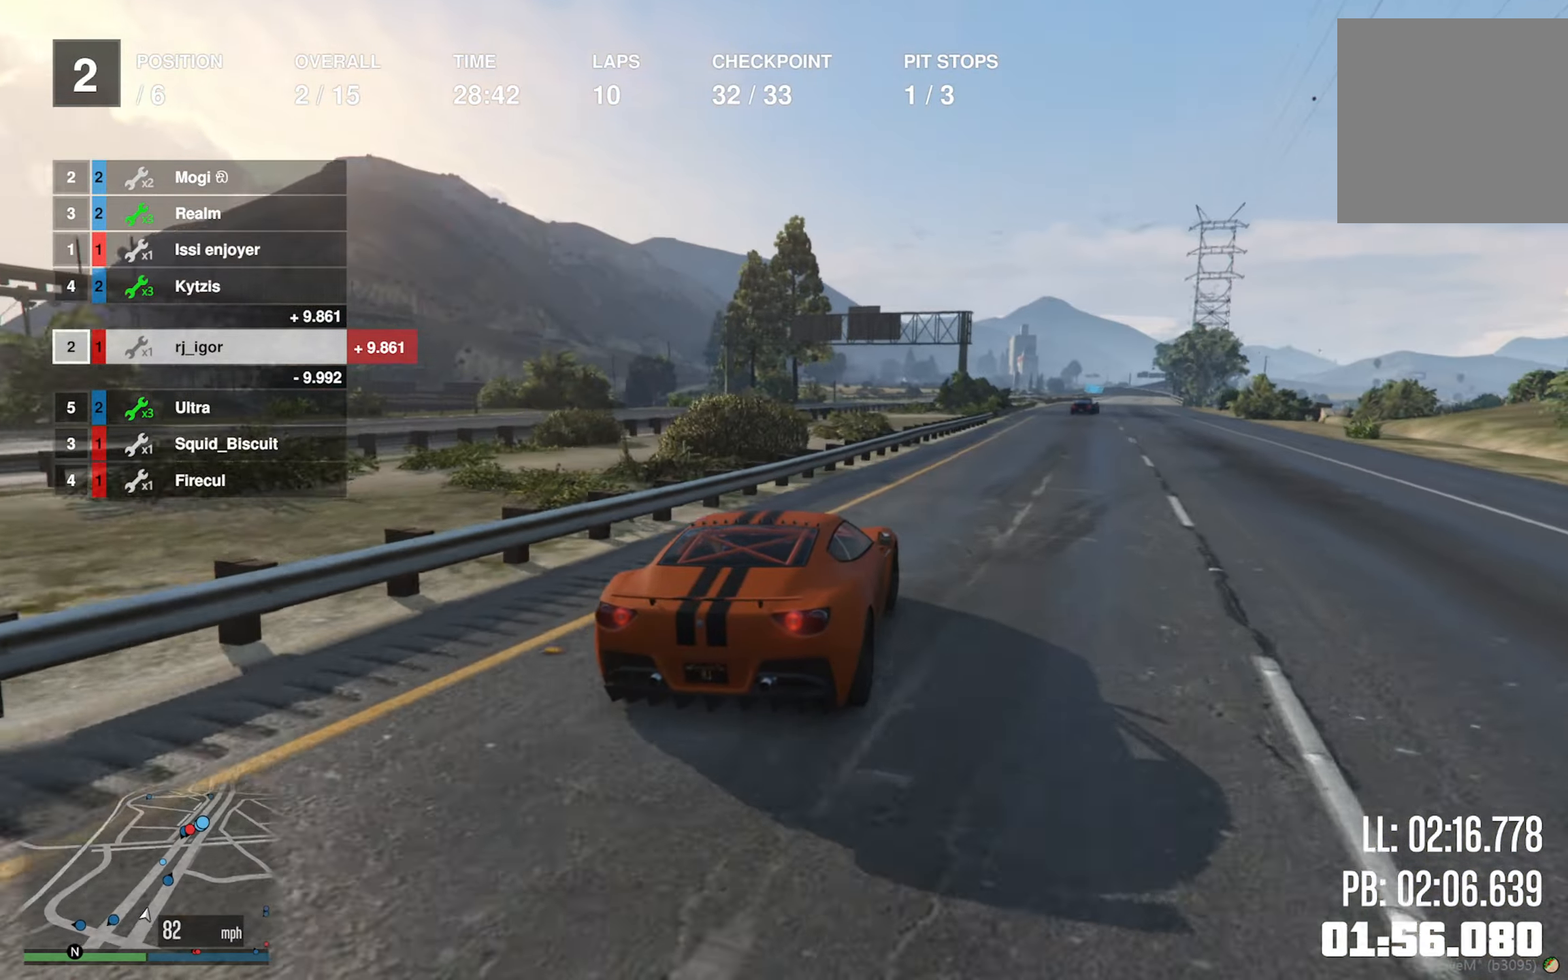
{"buttons": ["R2"], "left_stick": "center", "right_stick": "center", "events": [[300, "left_stick", "down-right"], [450, "left_stick", "center"]]}
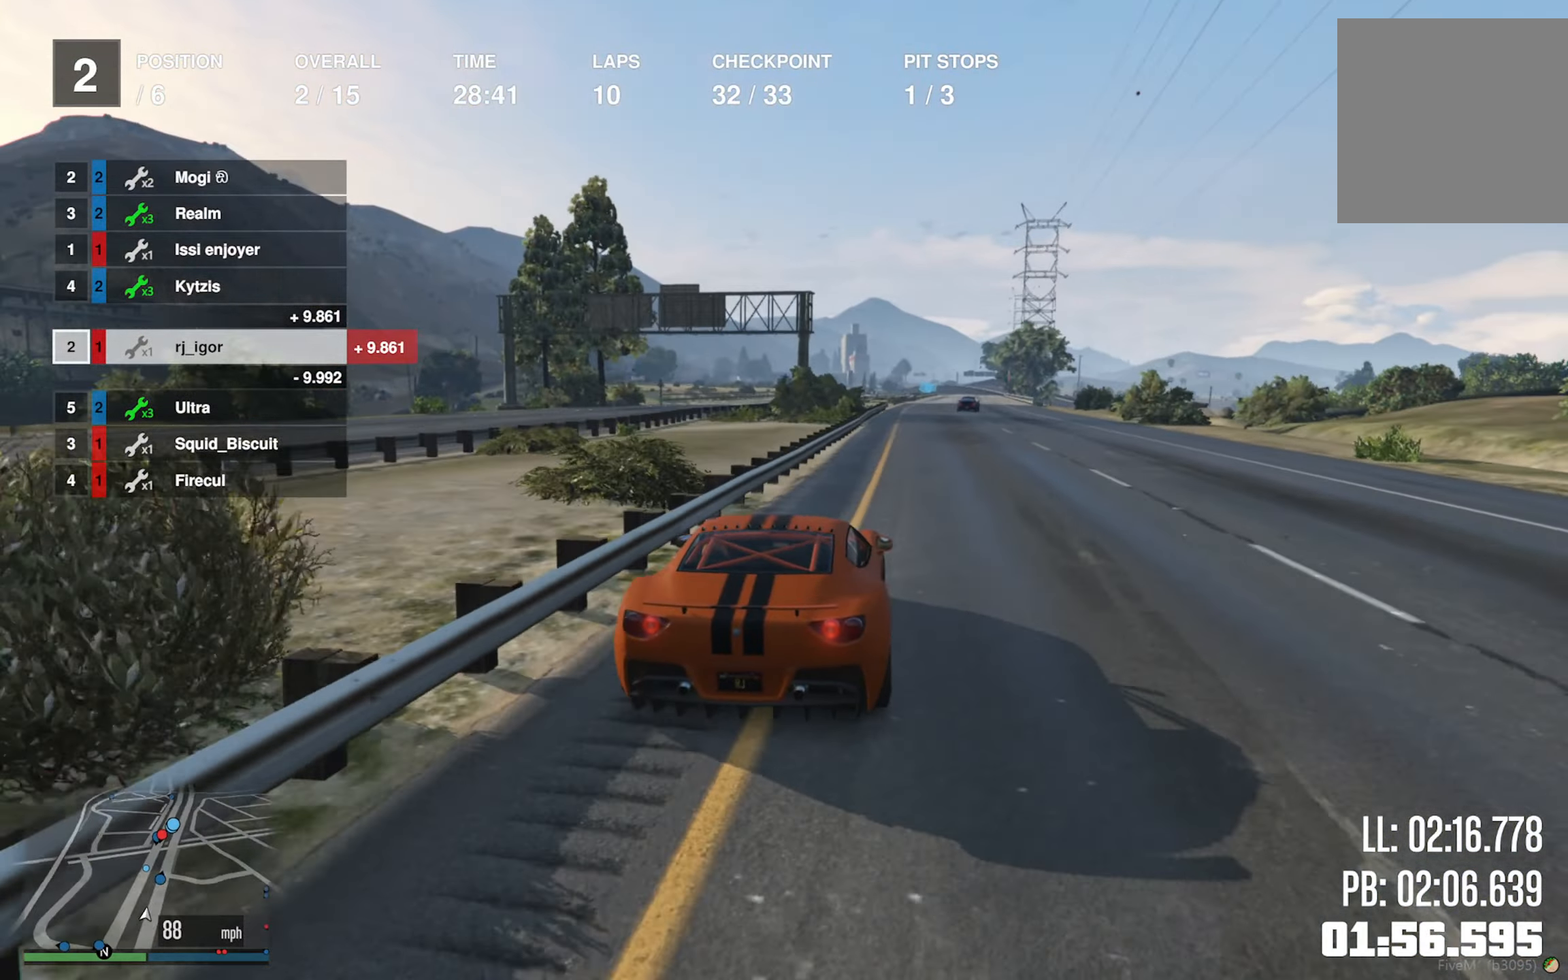
{"buttons": ["R2"], "left_stick": "center", "right_stick": "center", "events": [[117, "left_stick", "down-right"], [184, "left_stick", "center"], [384, "left_stick", "left"], [467, "left_stick", "center"]]}
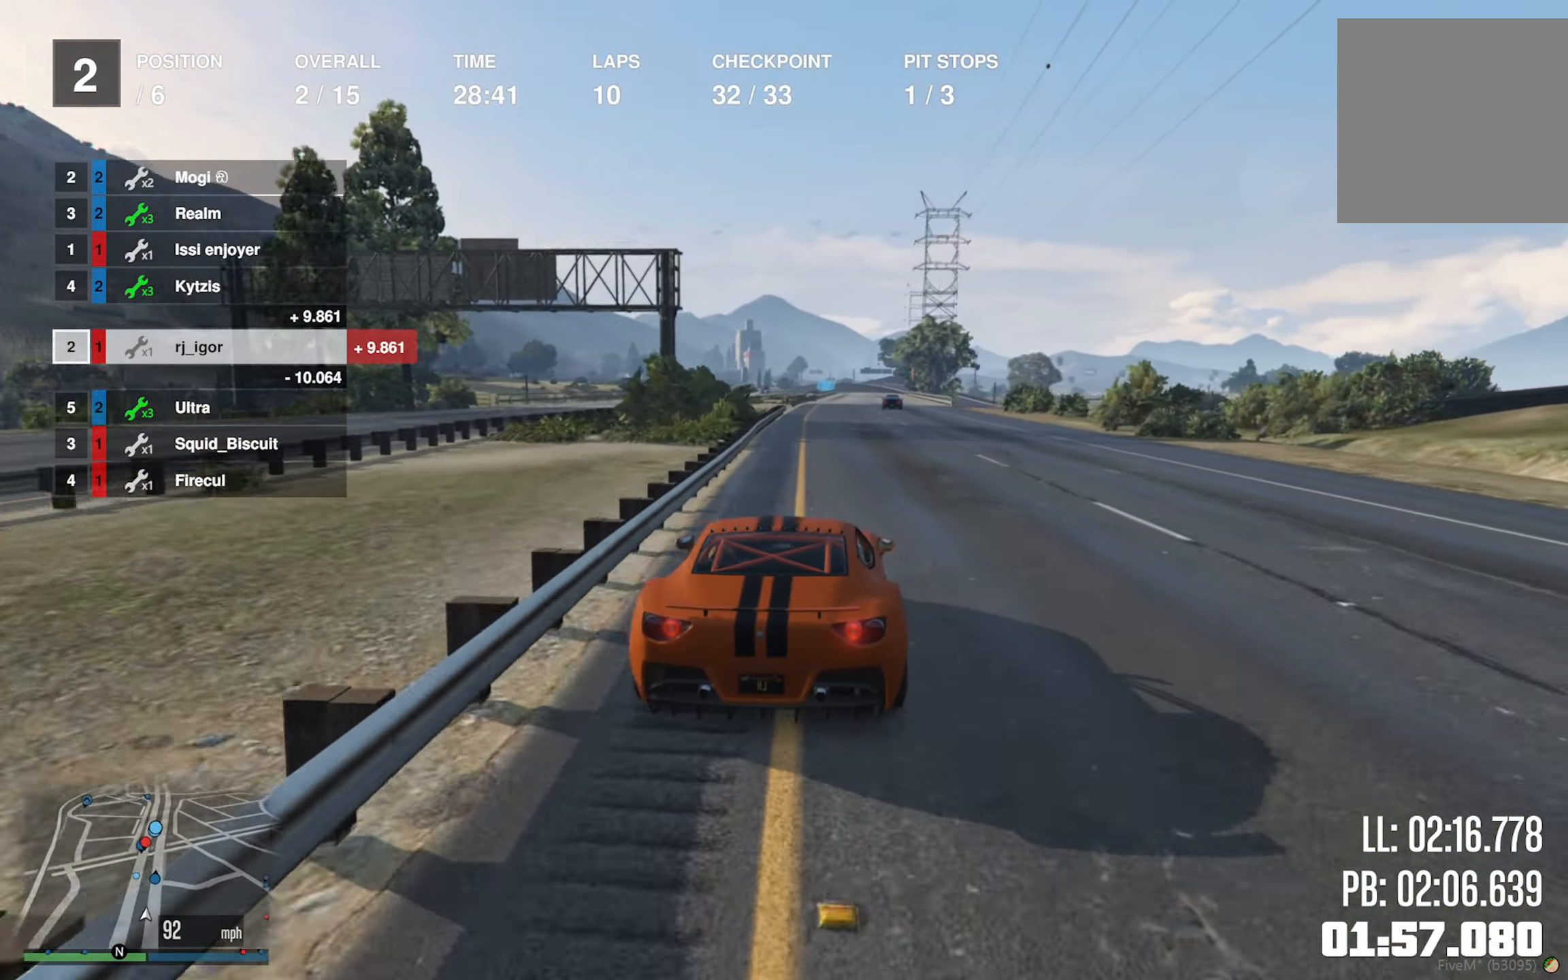
{"buttons": ["R2"], "left_stick": "center", "right_stick": "center", "events": [[117, "left_stick", "left"], [200, "left_stick", "center"]]}
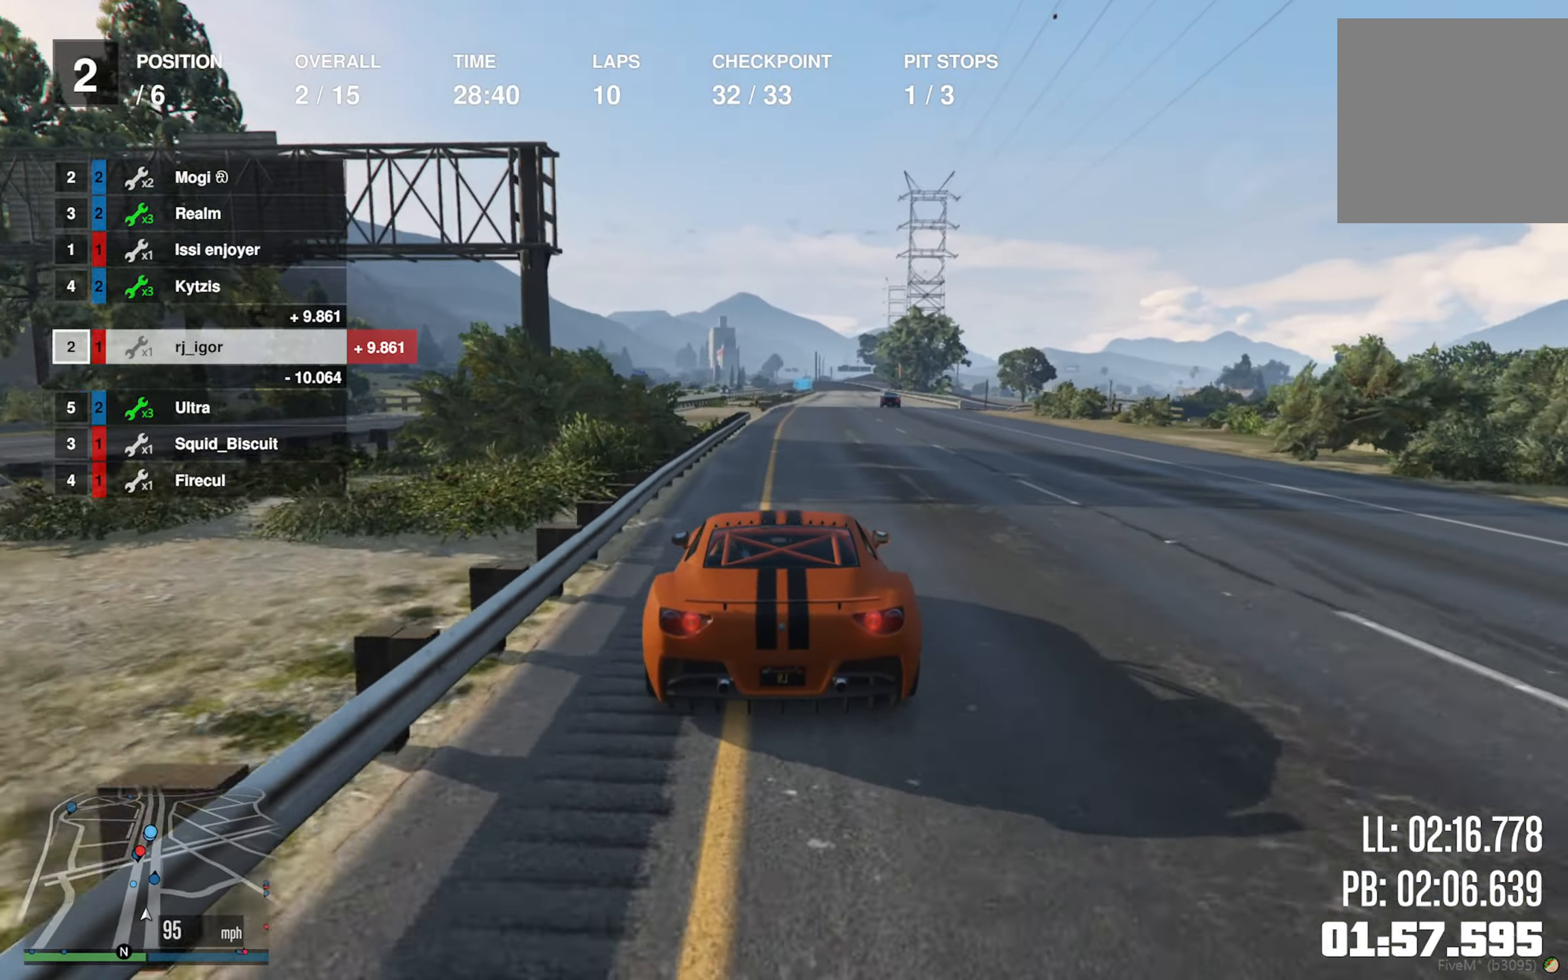
{"buttons": ["R2"], "left_stick": "down-right", "right_stick": "center", "events": [[433, "left_stick", "down-right"]]}
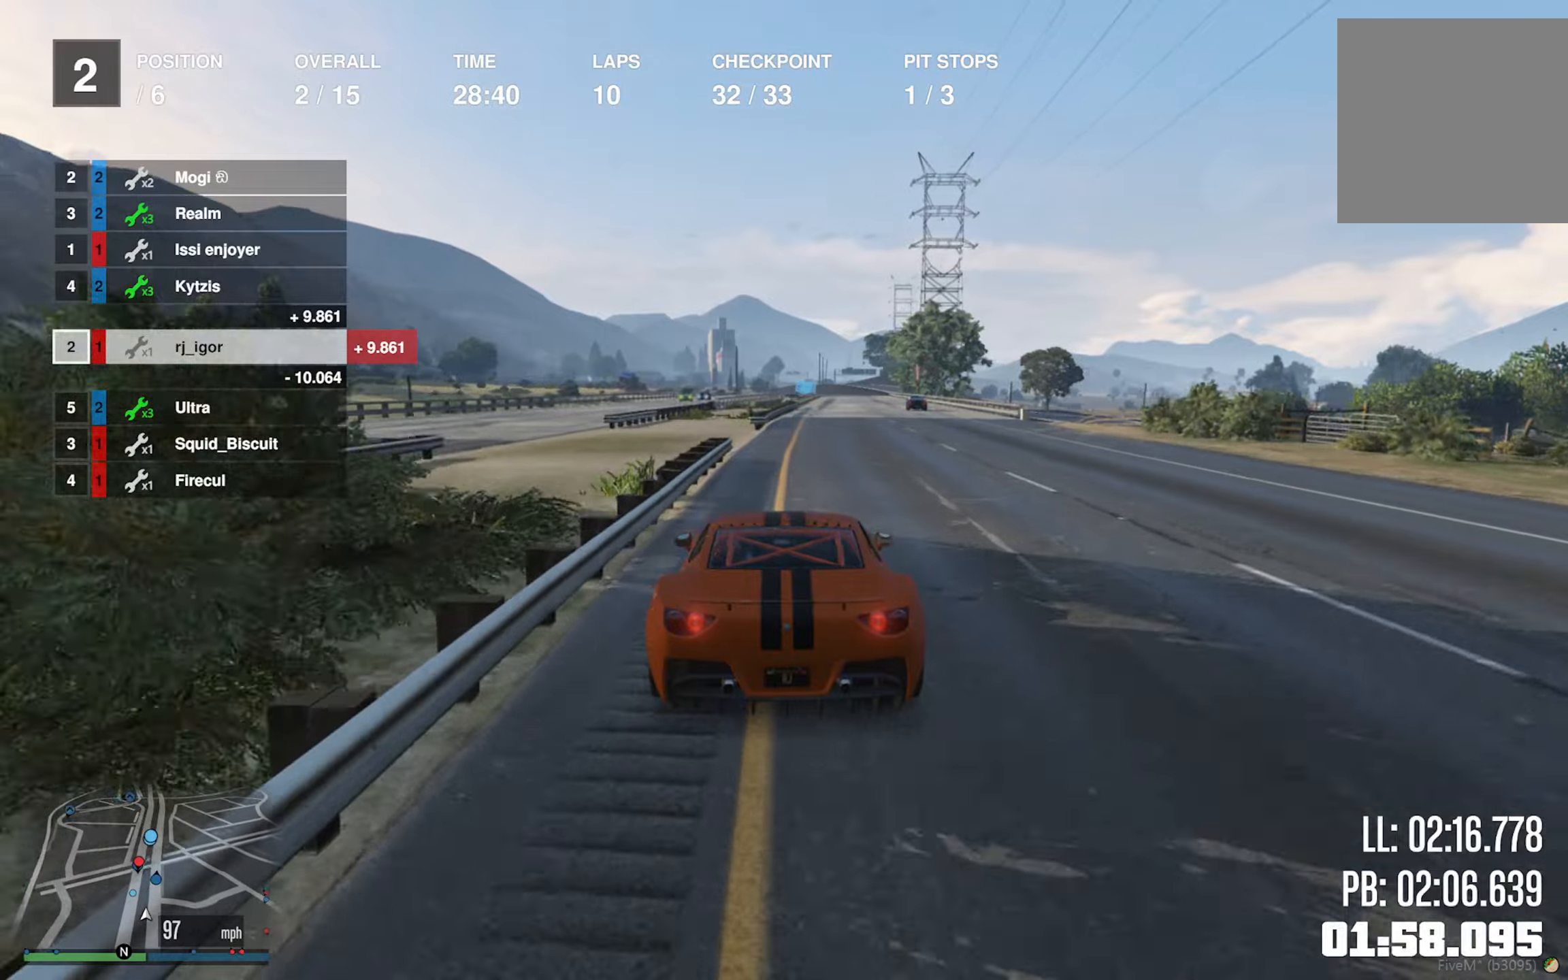
{"buttons": ["R2"], "left_stick": "center", "right_stick": "center", "events": [[116, "left_stick", "center"], [250, "left_stick", "down-right"], [450, "left_stick", "center"]]}
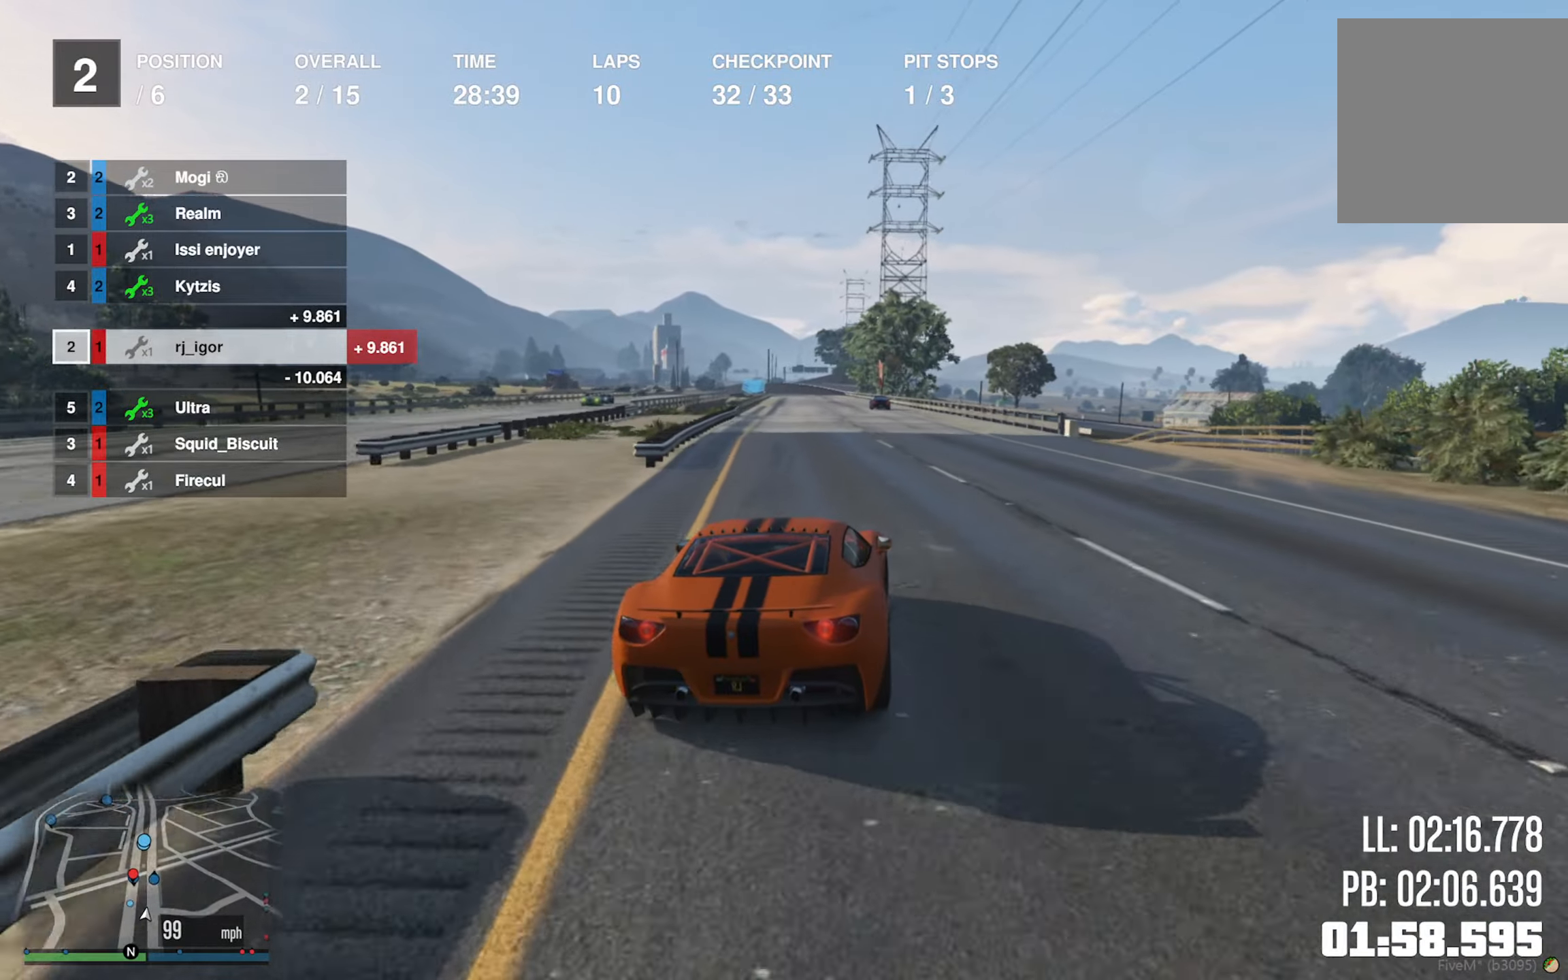
{"buttons": ["R2"], "left_stick": "center", "right_stick": "center", "events": [[50, "left_stick", "down-right"], [200, "left_stick", "center"]]}